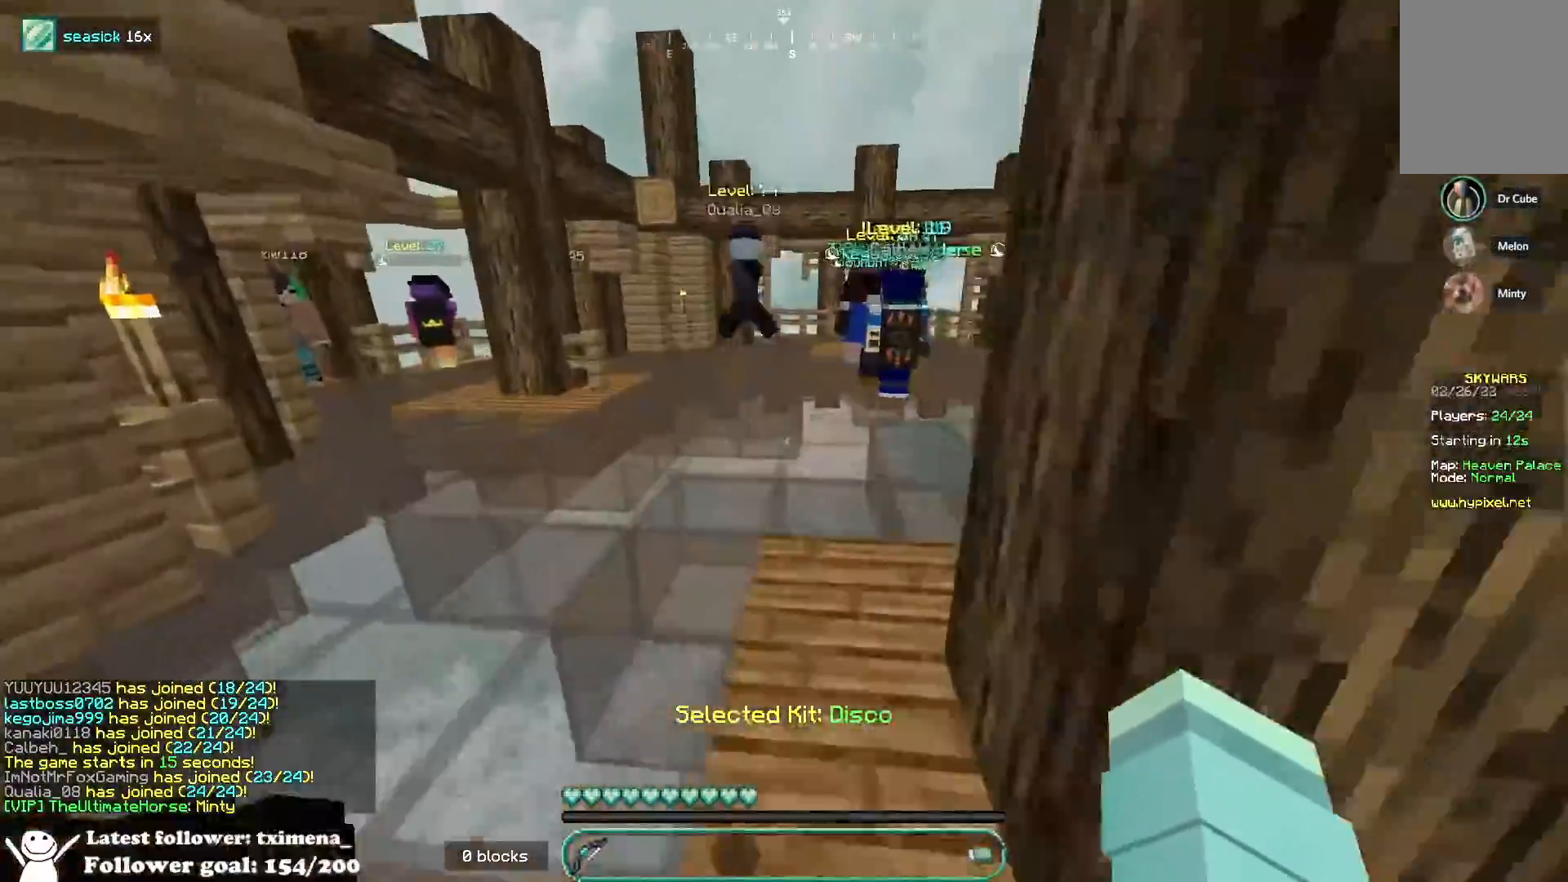
Gameplay with keyboard and mouse; each line is a JSON object with the keys and mouse buttons held at the frame after it. "events" lists presses ("down") and releases ("up") of "a", "d", "s", "space", "w", "mouse_left" and "mouse_right" between this image and that frame as [ms after this image, input, new state], when the widget could be followed in between. "mouse_left", "mouse_right" = the "left", "right" buttons of the "mouse" list. No other keys are recorded. Fast repeated clicks can show as one long hold. Mouse movement is not recorded.
{"keys": ["space", "w"], "mouse": [], "events": [[367, "space", "down"]]}
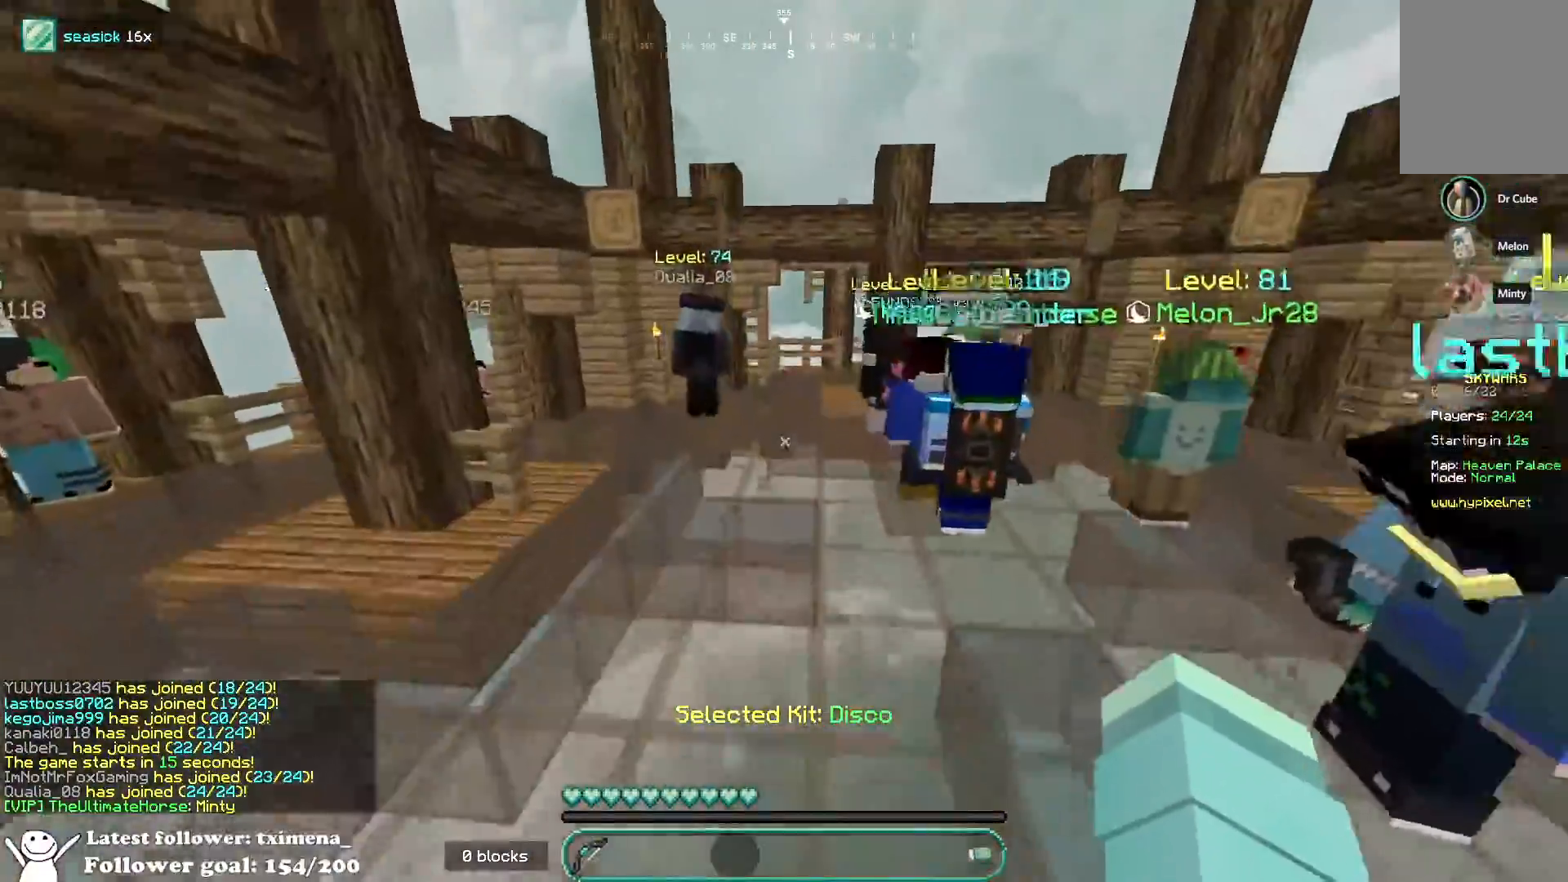
{"keys": ["space", "w"], "mouse": [], "events": [[50, "space", "up"], [483, "space", "down"]]}
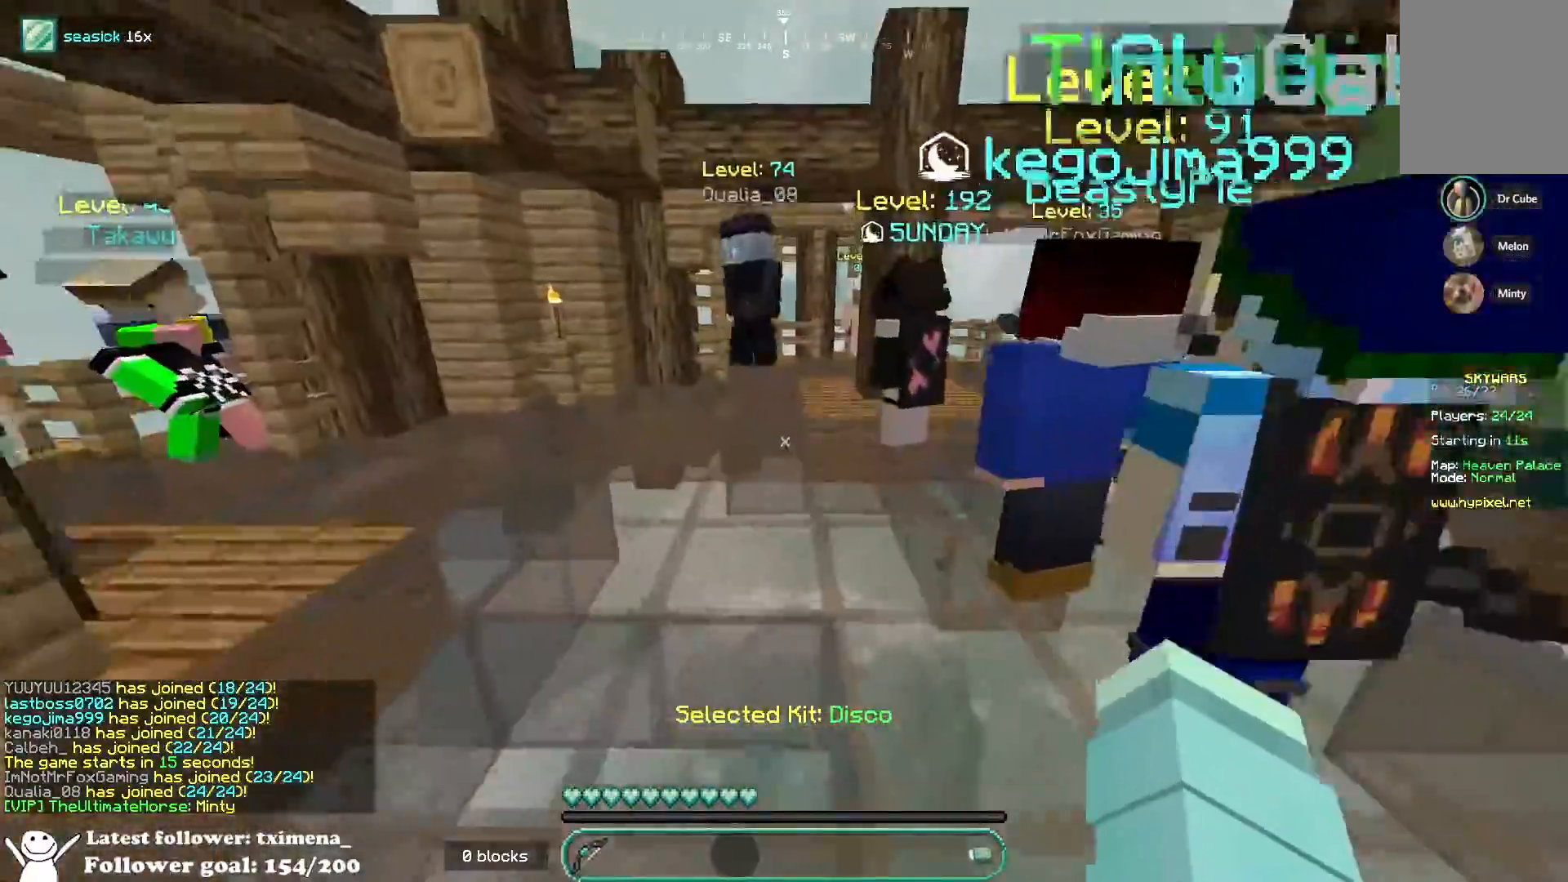
{"keys": ["w"], "mouse": [], "events": [[167, "space", "up"]]}
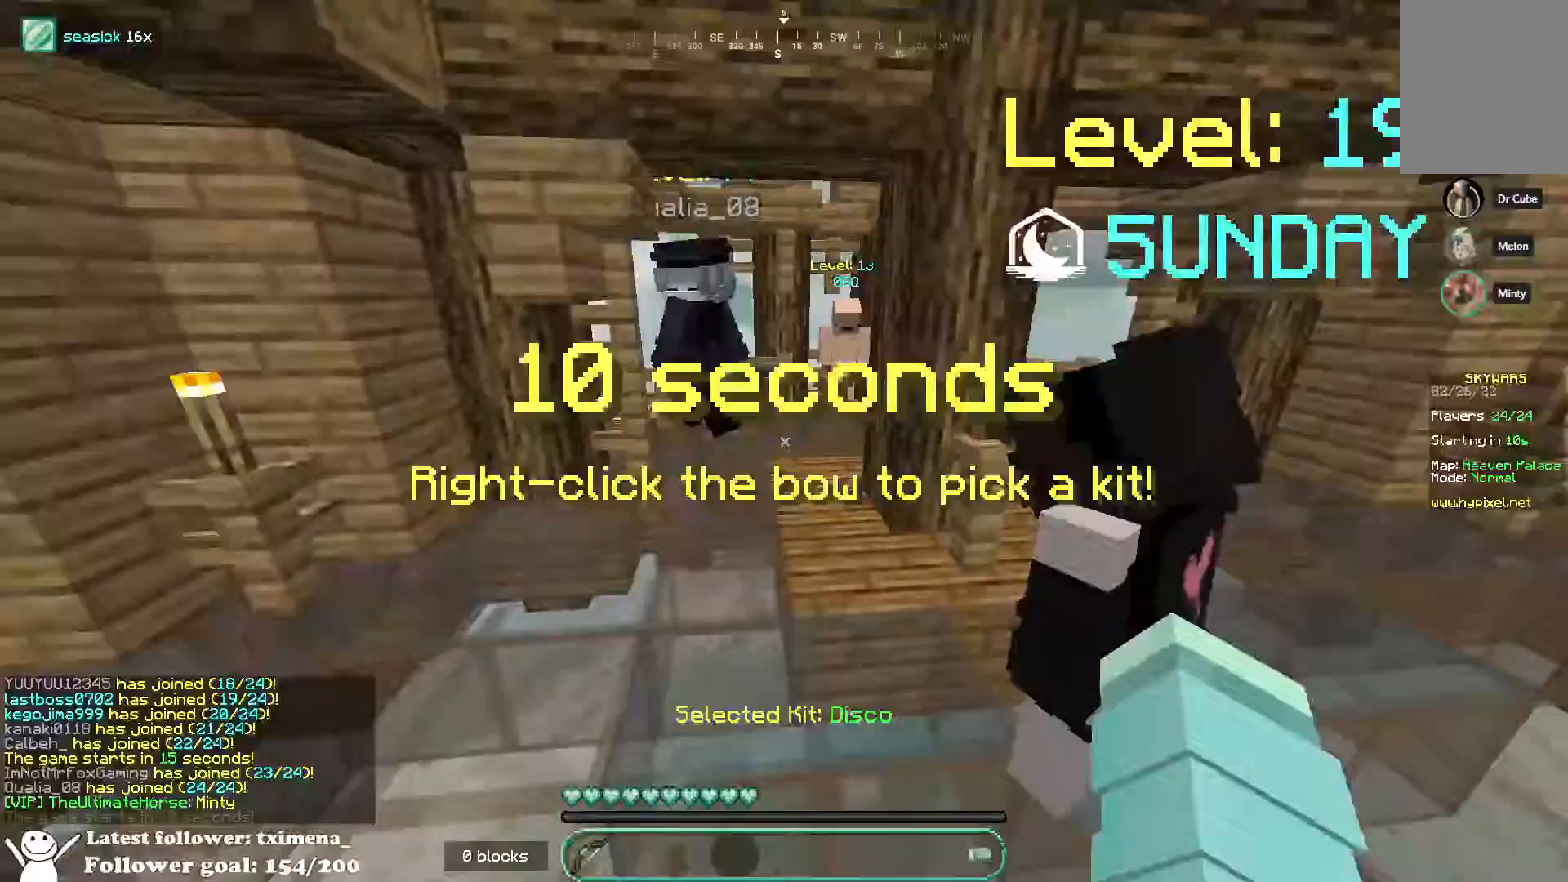
{"keys": ["w"], "mouse": [], "events": []}
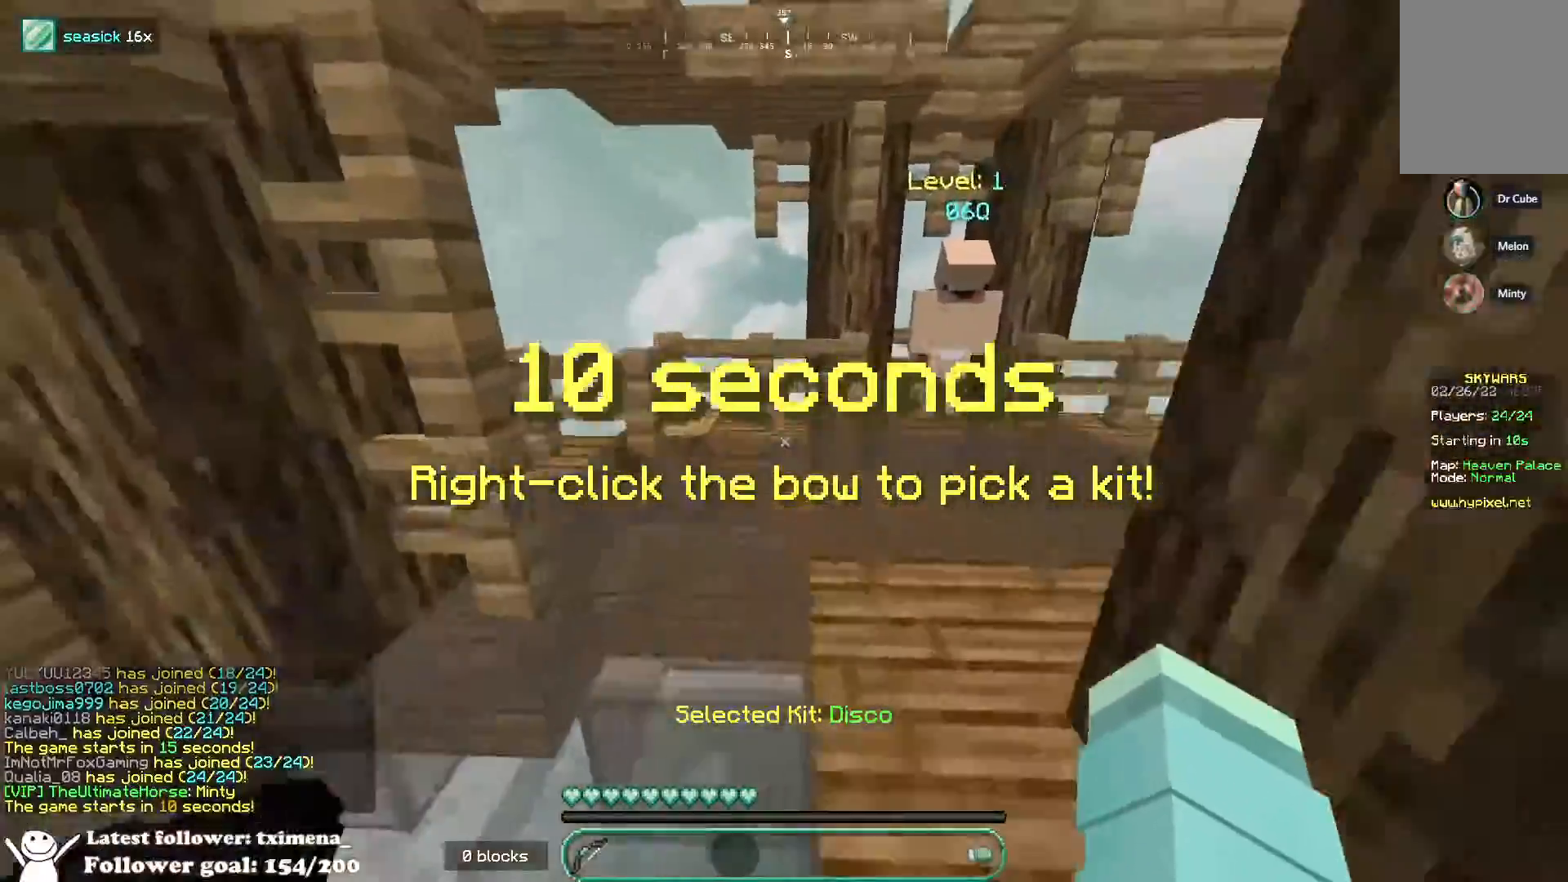
{"keys": [], "mouse": [], "events": [[83, "d", "down"], [100, "w", "up"], [233, "s", "down"], [250, "d", "up"], [400, "s", "up"]]}
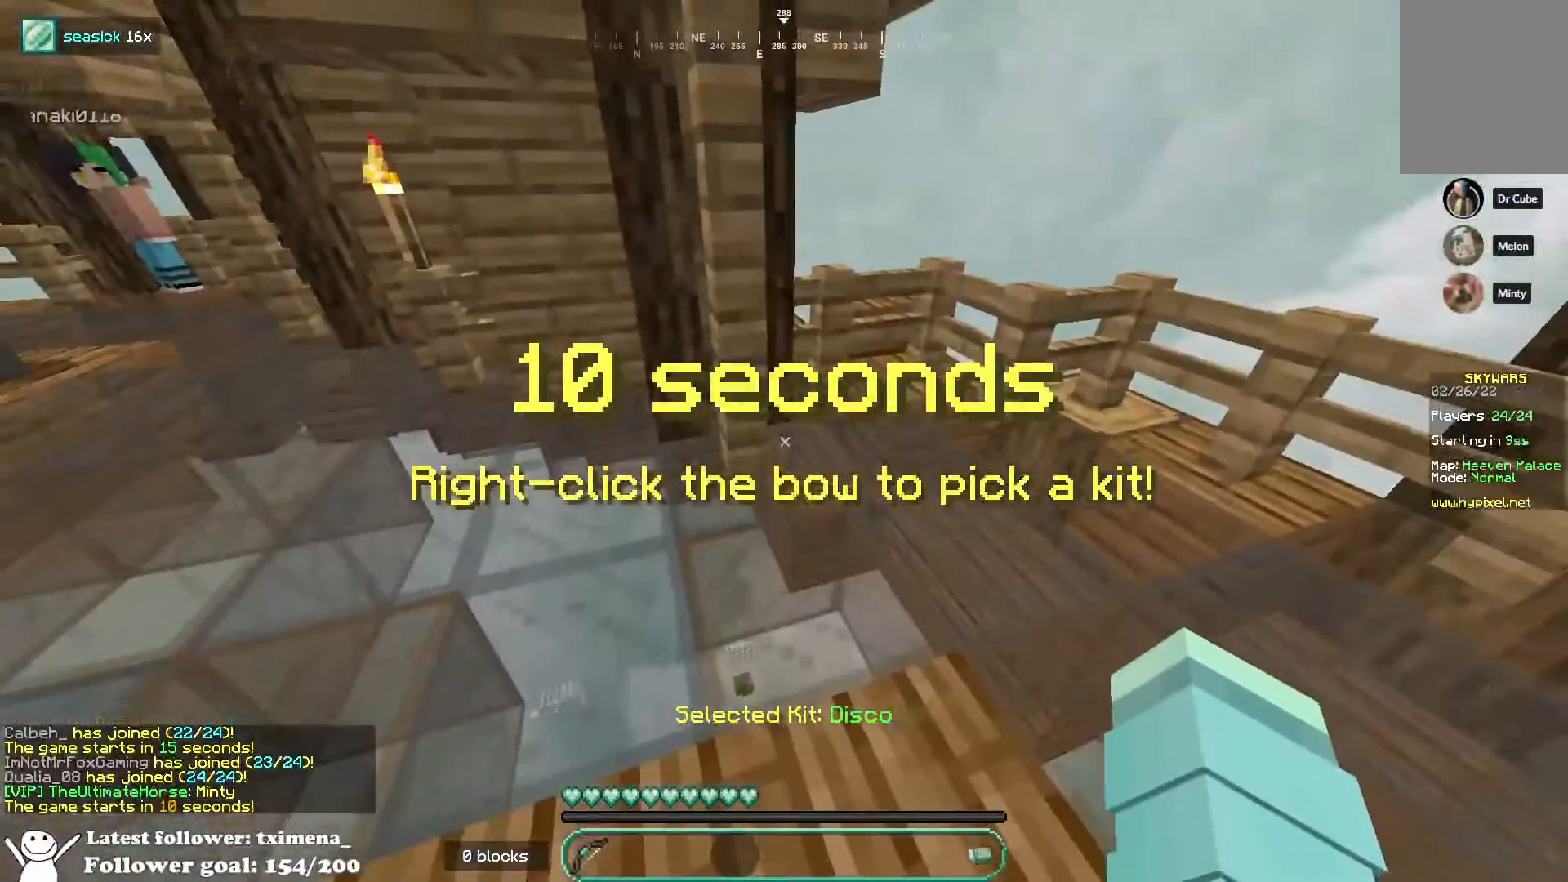
{"keys": [], "mouse": [], "events": []}
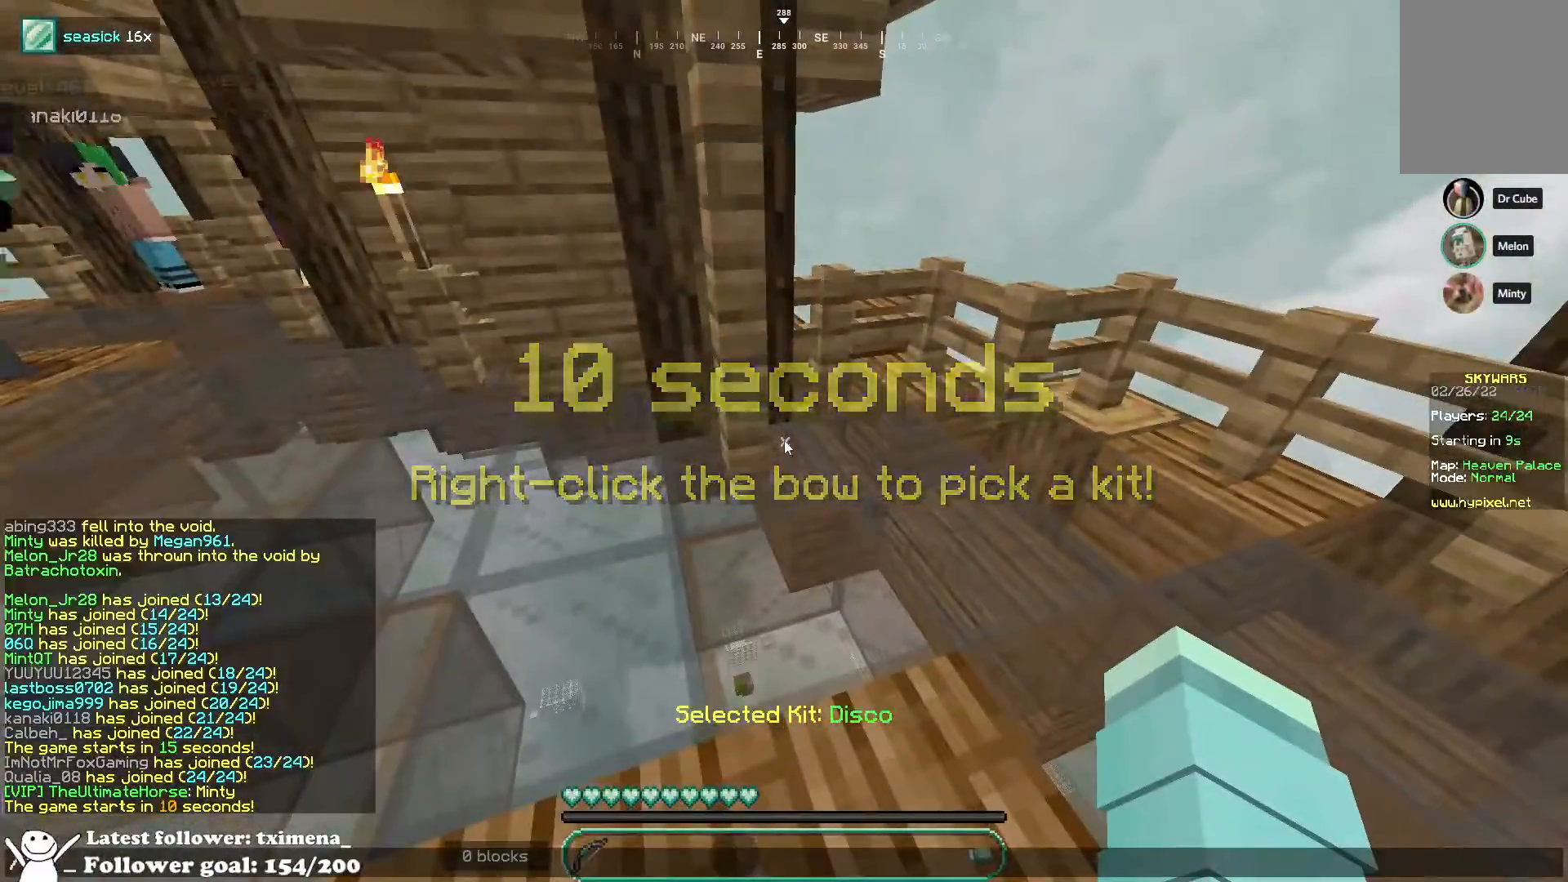
{"keys": [], "mouse": [], "events": []}
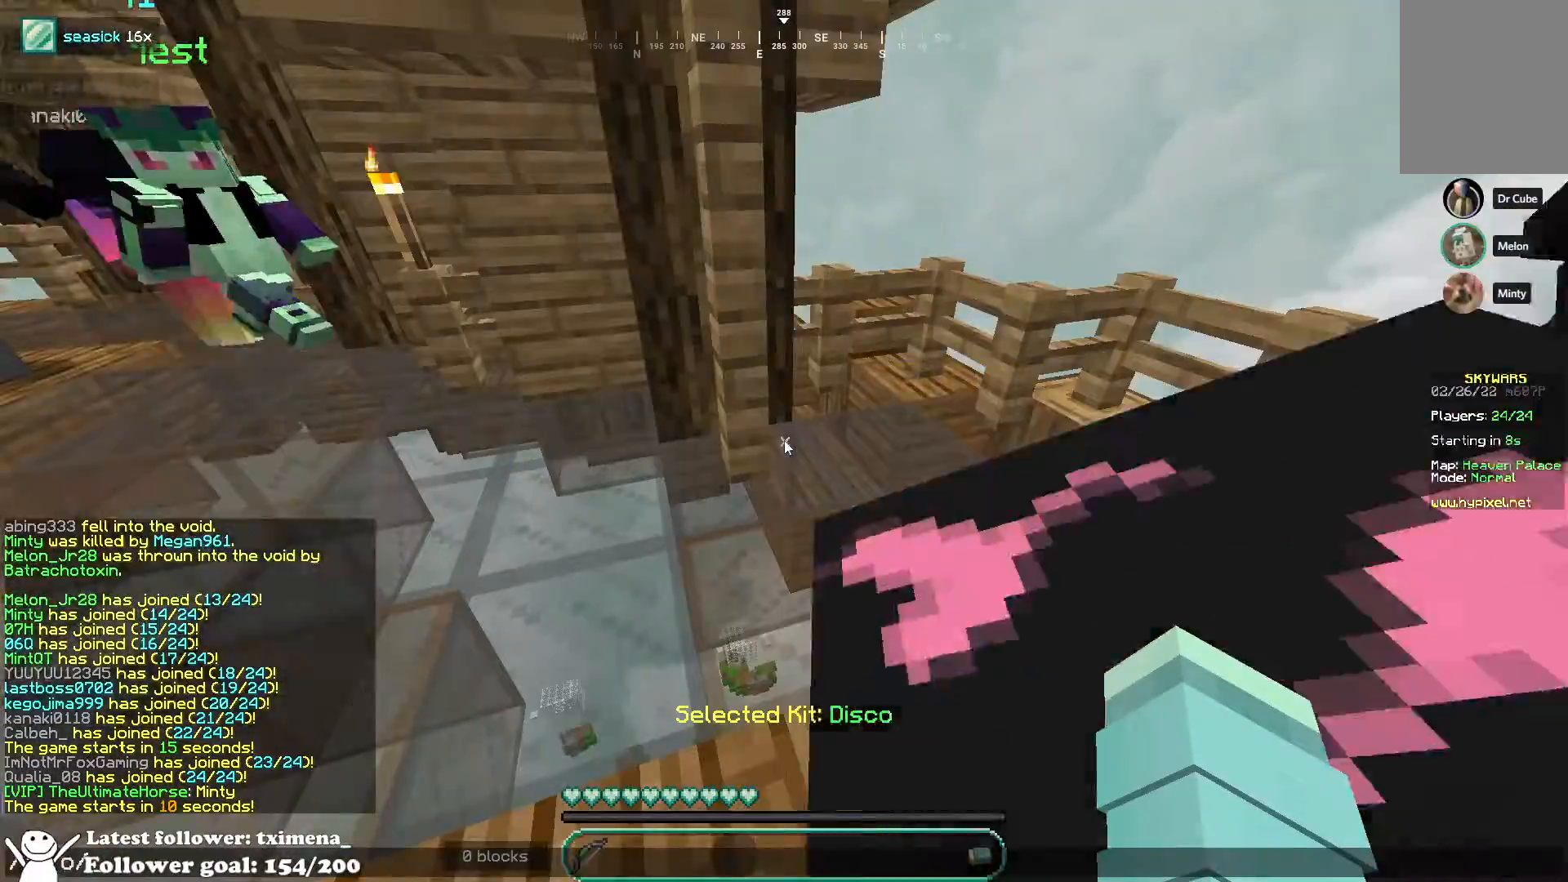
{"keys": [], "mouse": [], "events": []}
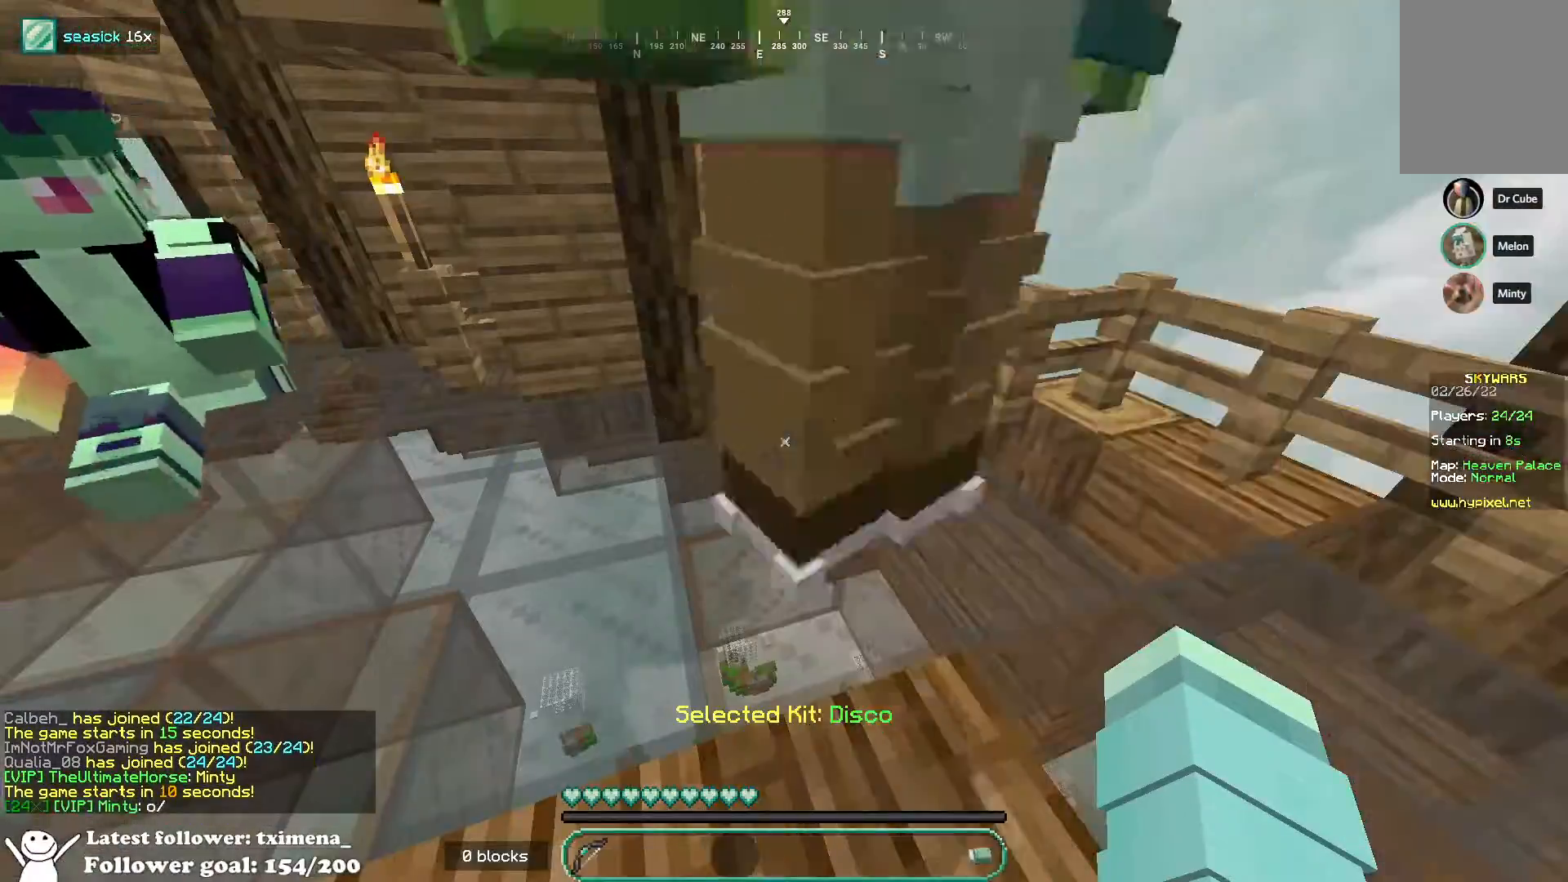
{"keys": ["w"], "mouse": [], "events": [[117, "w", "down"]]}
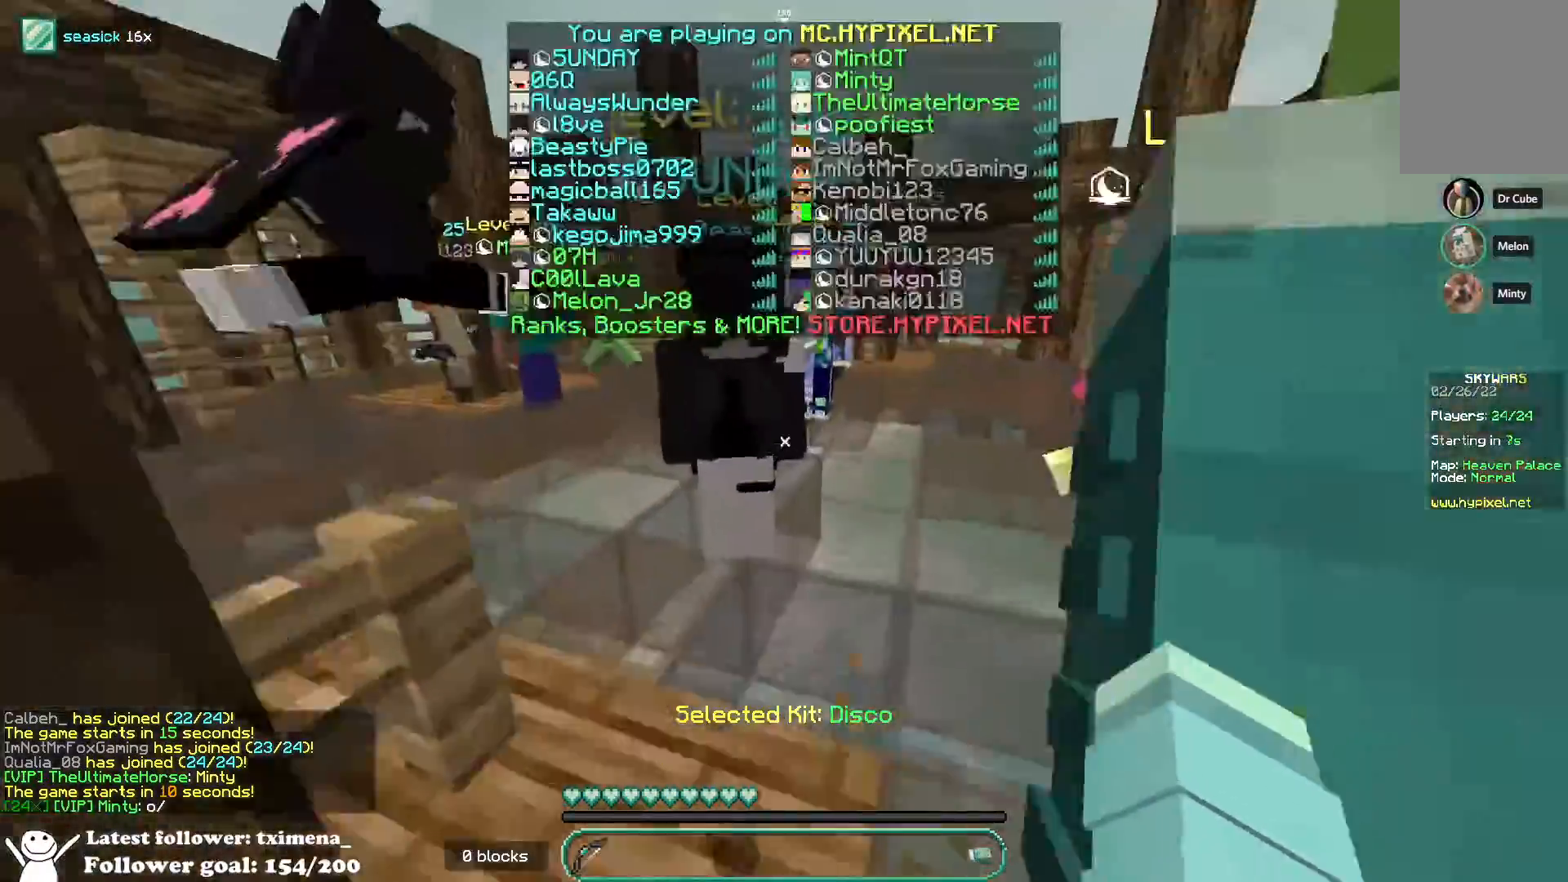
{"keys": ["w"], "mouse": [], "events": [[200, "space", "down"], [383, "space", "up"]]}
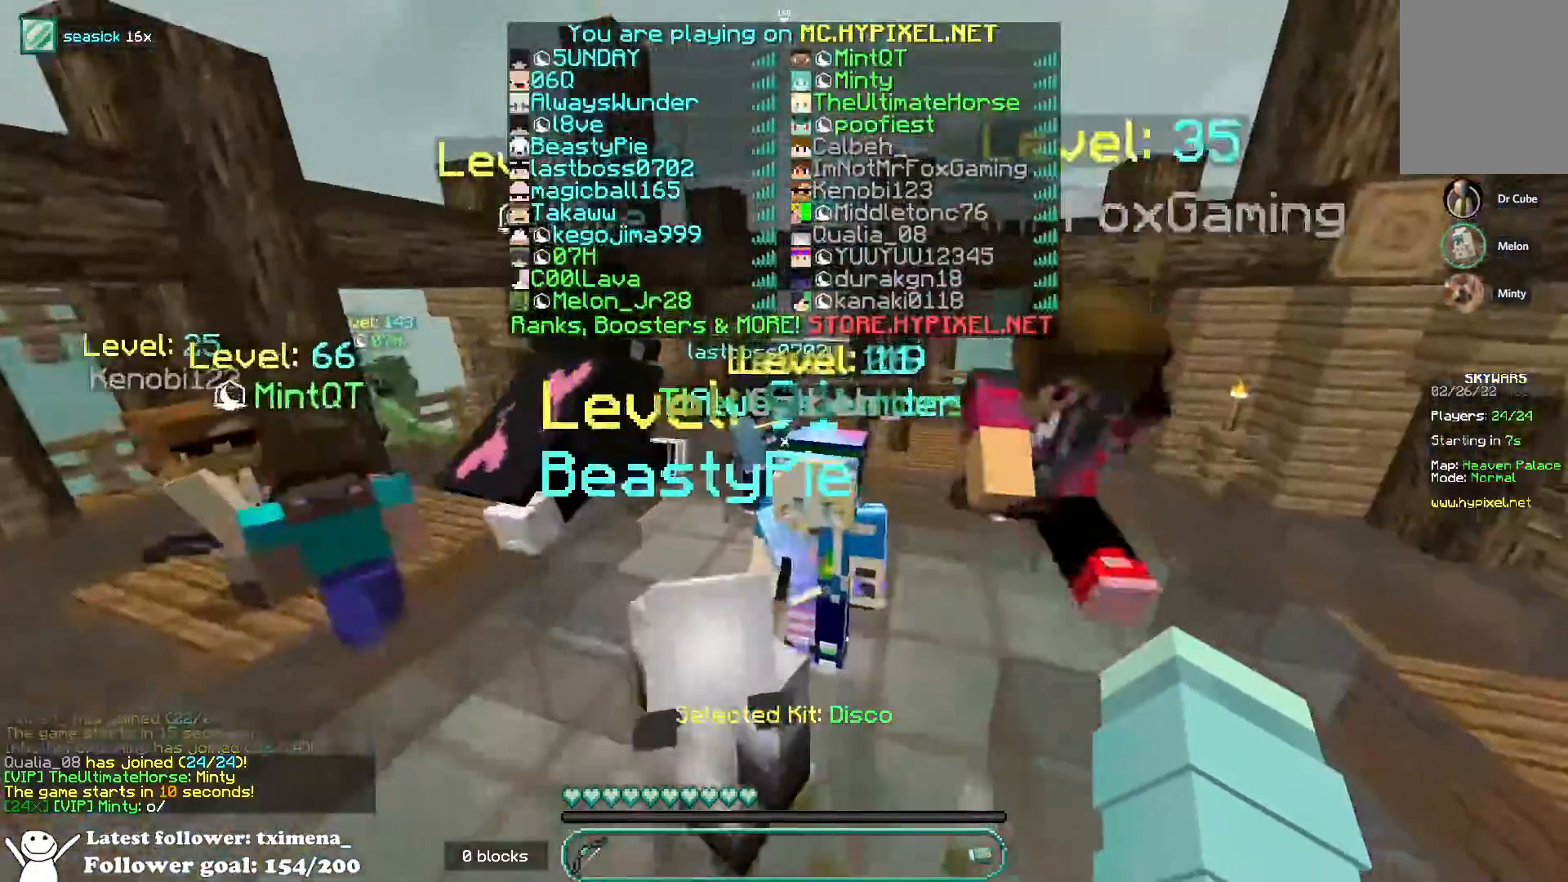
{"keys": ["w"], "mouse": [], "events": [[267, "space", "down"], [483, "space", "up"]]}
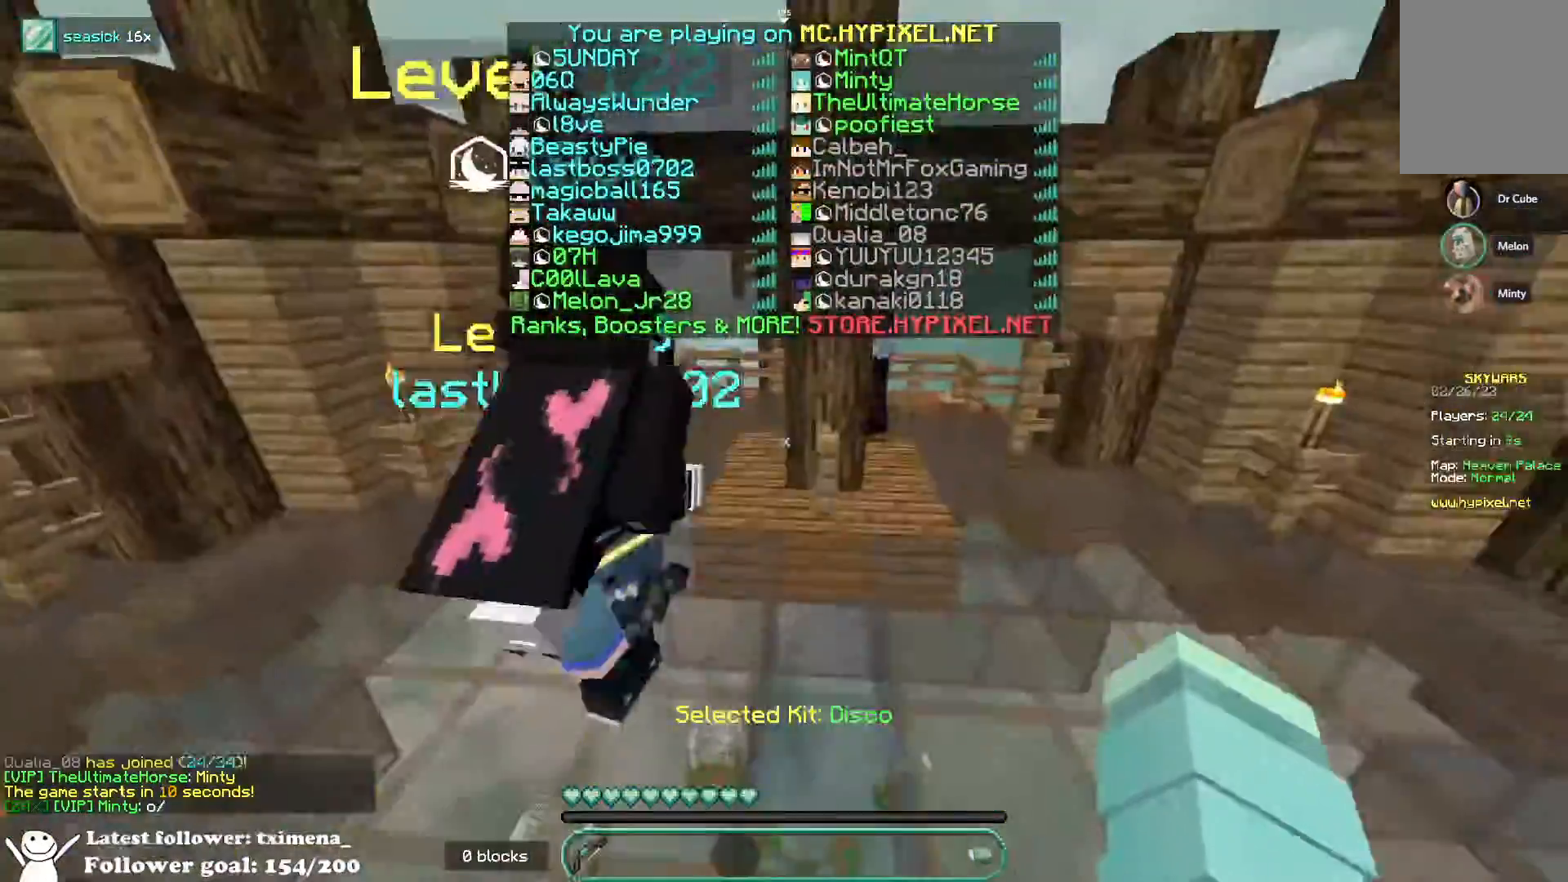
{"keys": ["w"], "mouse": [], "events": [[317, "a", "down"], [483, "a", "up"]]}
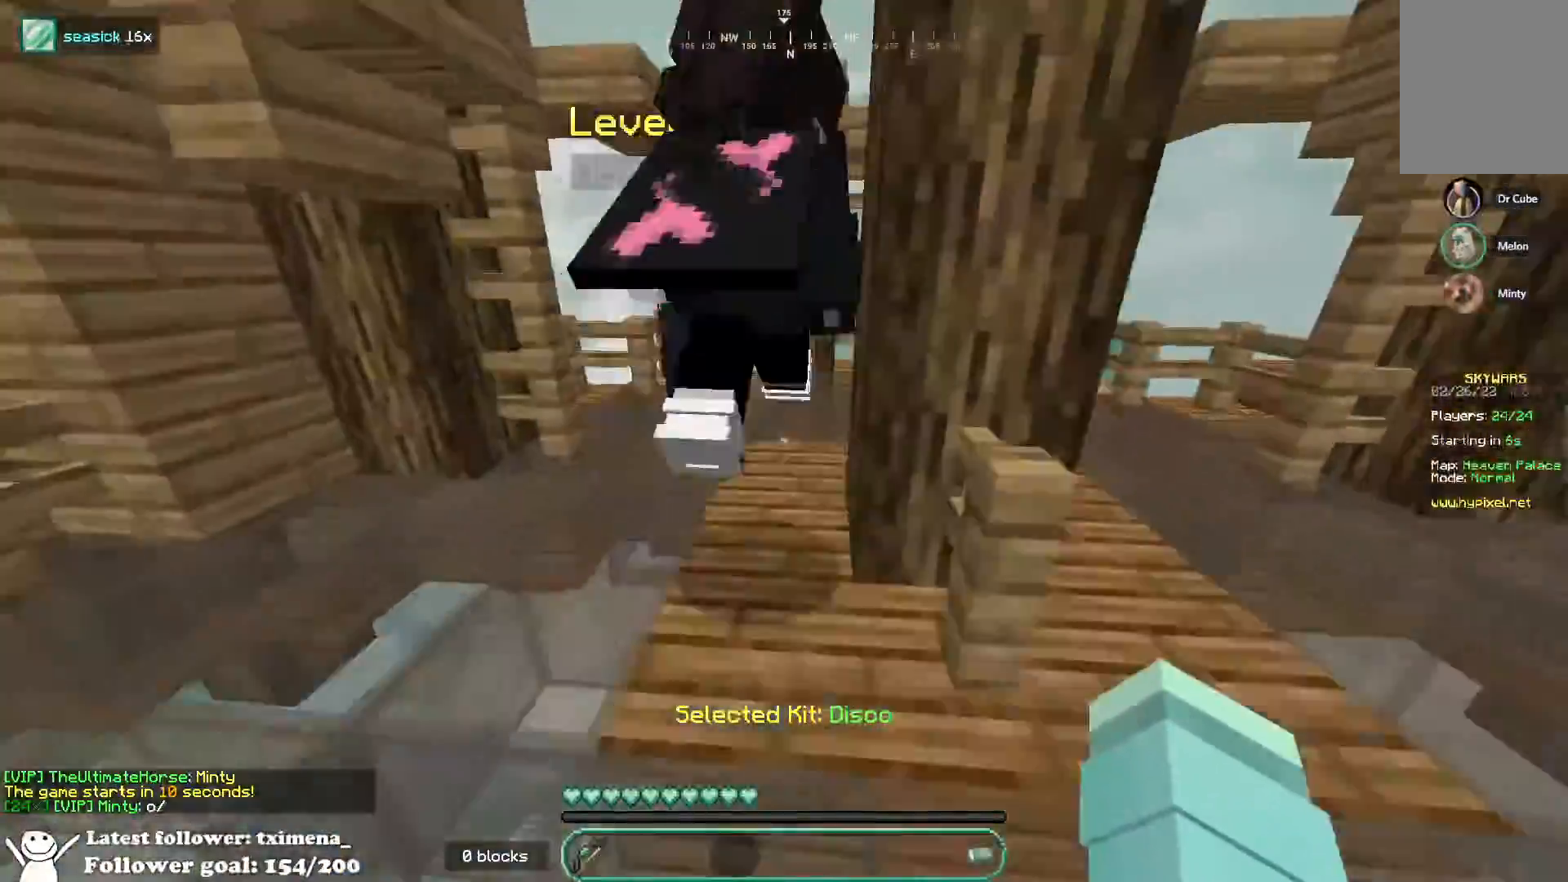
{"keys": ["a", "w"], "mouse": [], "events": [[350, "a", "down"]]}
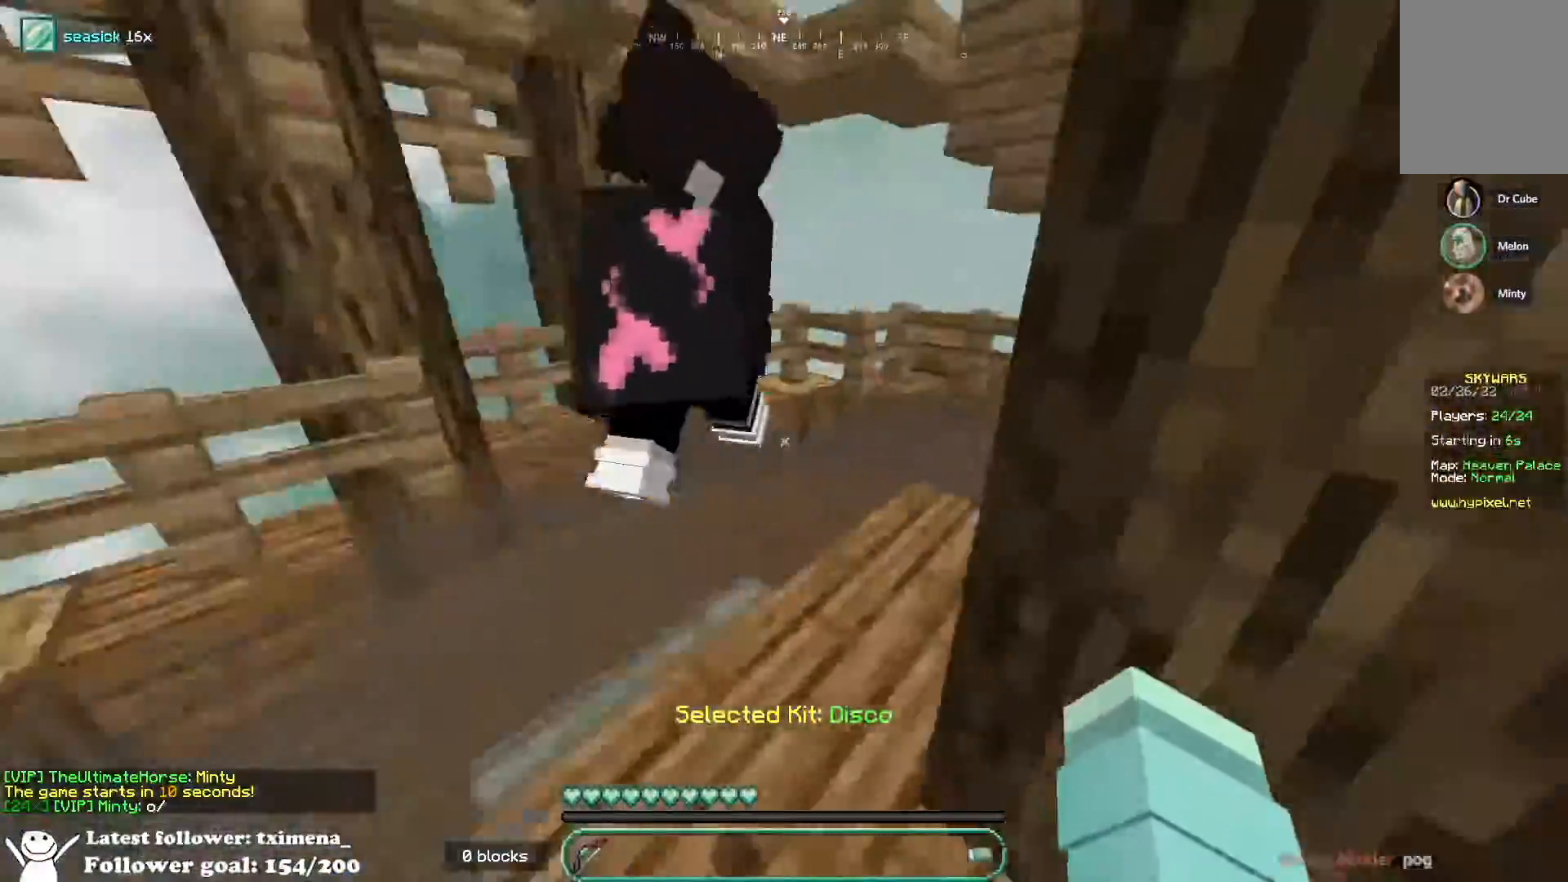
{"keys": ["a", "w"], "mouse": [], "events": []}
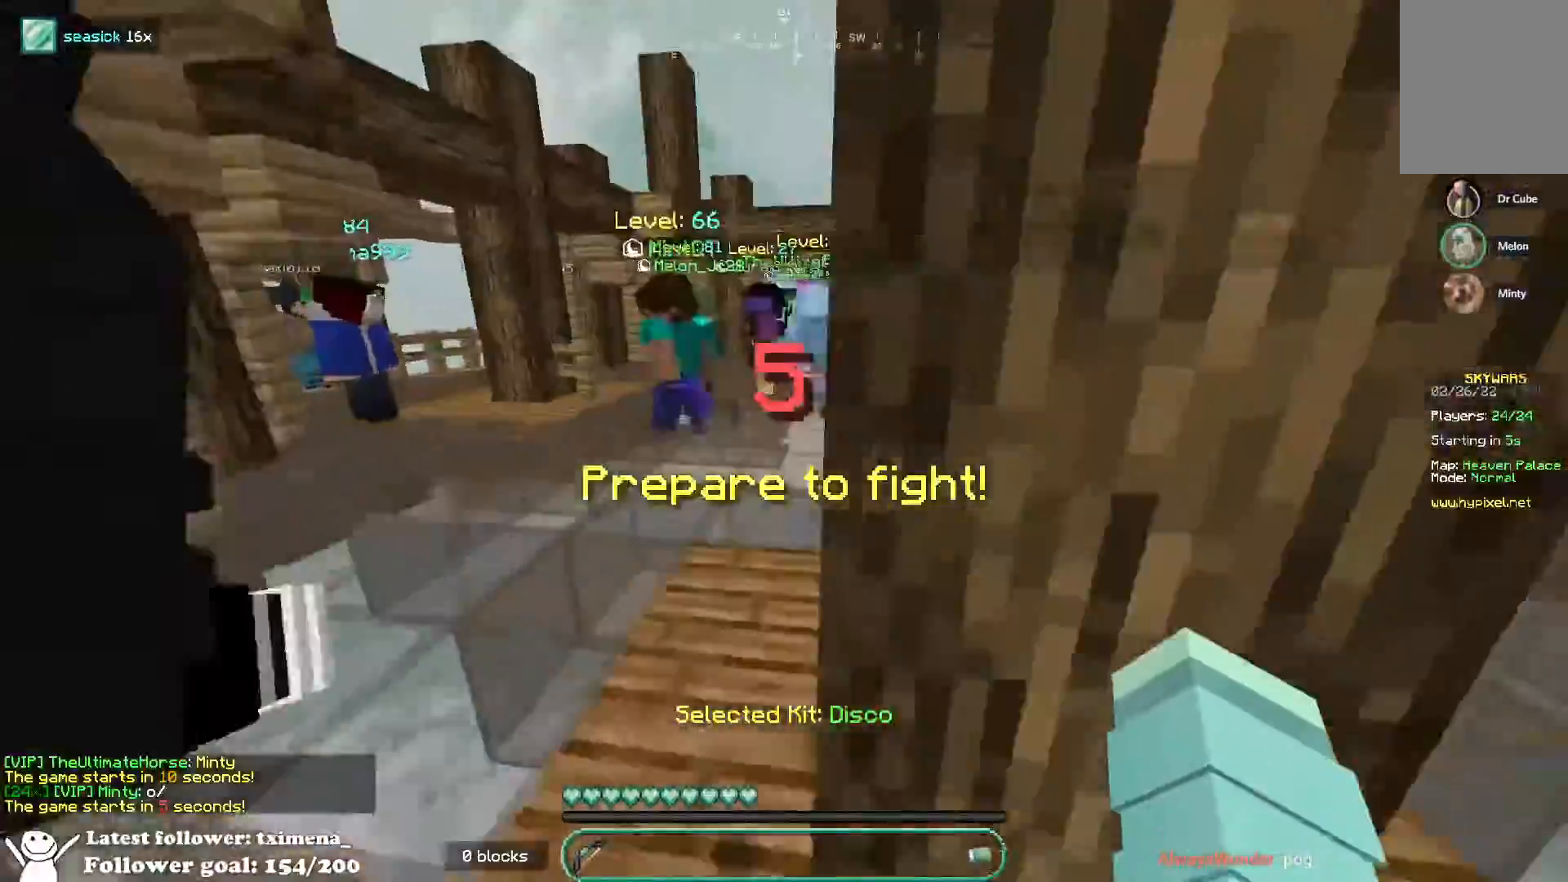
{"keys": ["w"], "mouse": [], "events": [[217, "a", "up"]]}
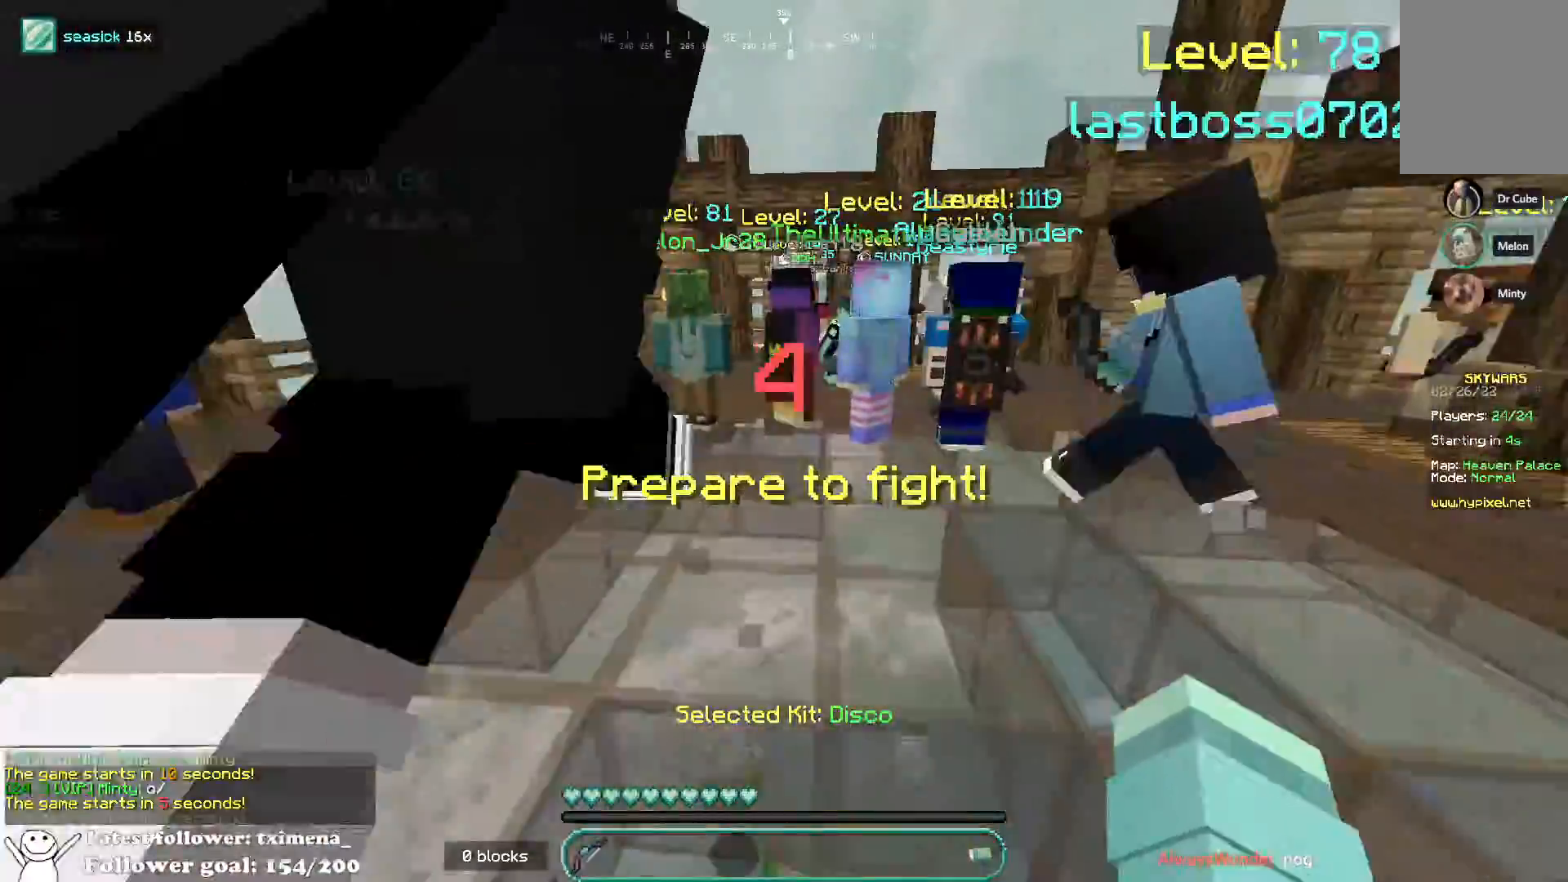
{"keys": ["space", "w"], "mouse": [], "events": [[133, "space", "down"]]}
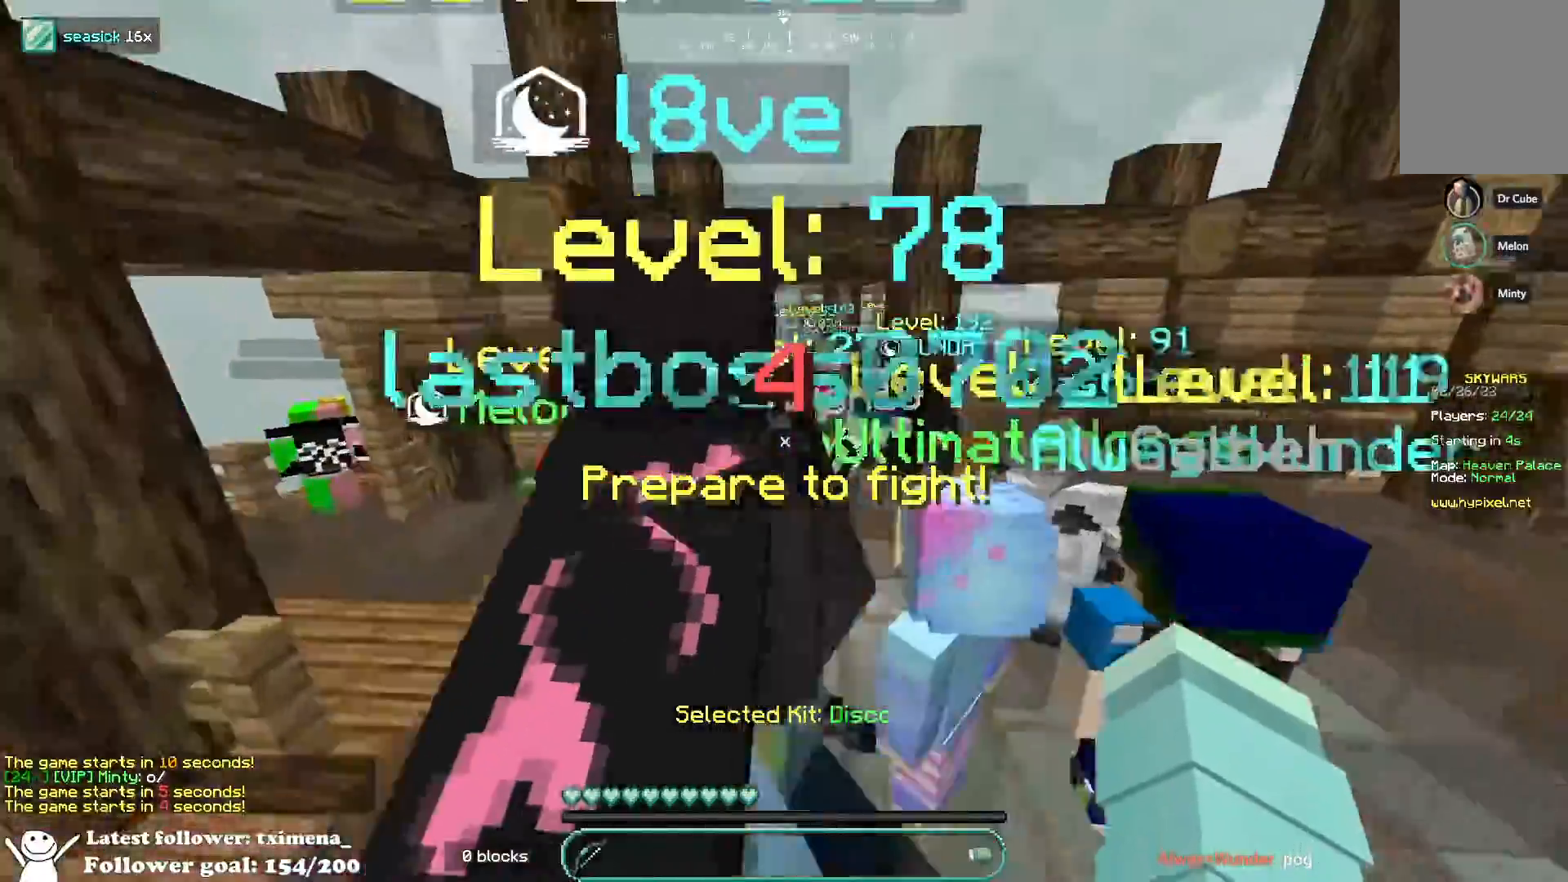
{"keys": ["w"], "mouse": [], "events": [[400, "space", "up"]]}
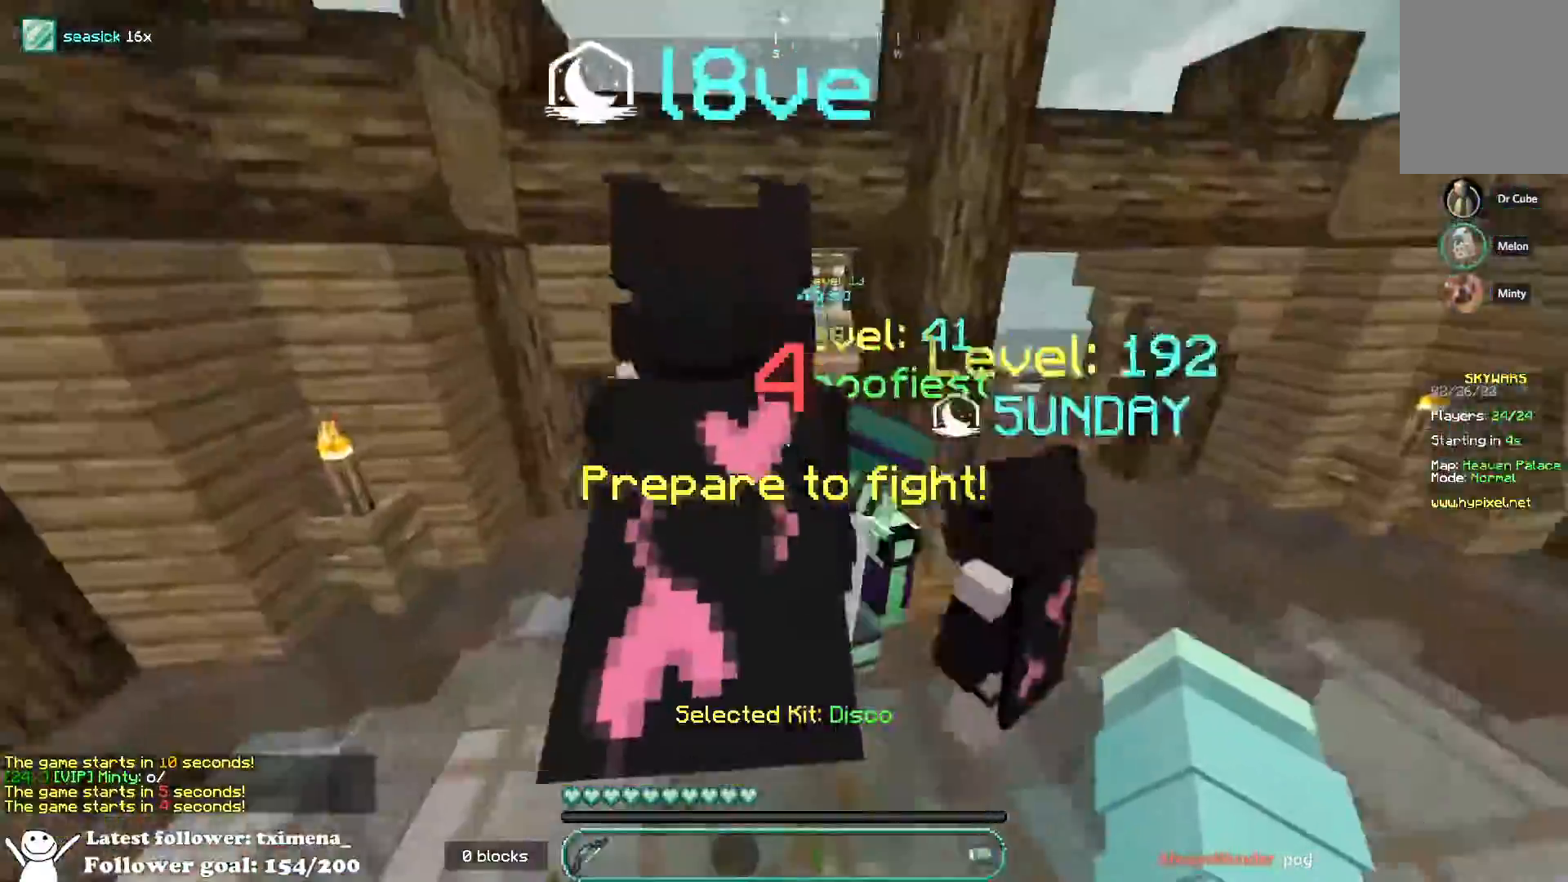
{"keys": ["w"], "mouse": [], "events": []}
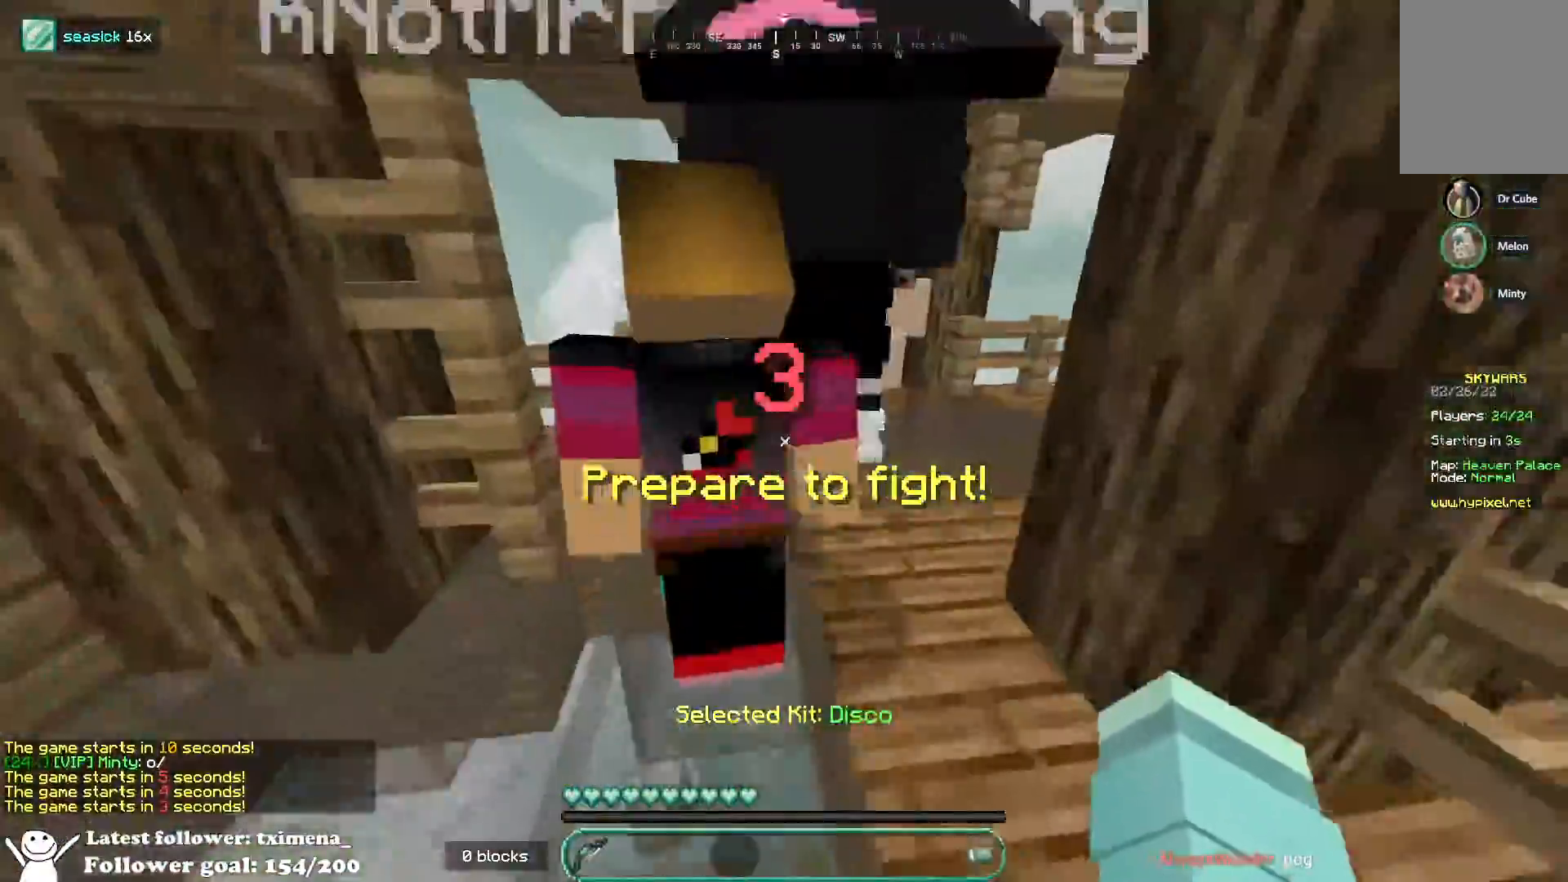
{"keys": ["w"], "mouse": [], "events": []}
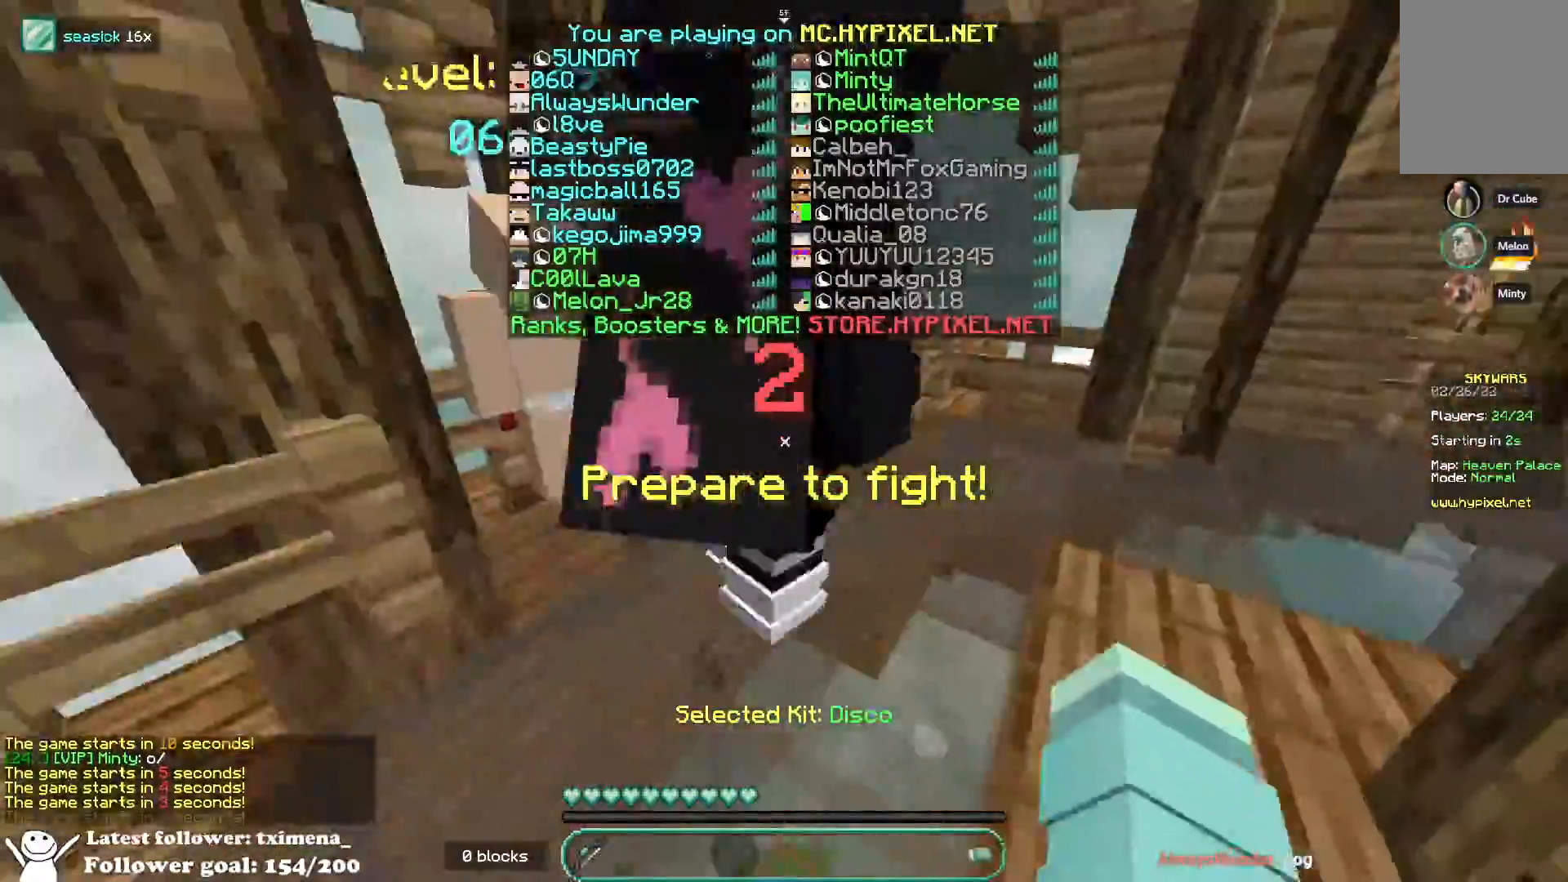
{"keys": ["w"], "mouse": [], "events": []}
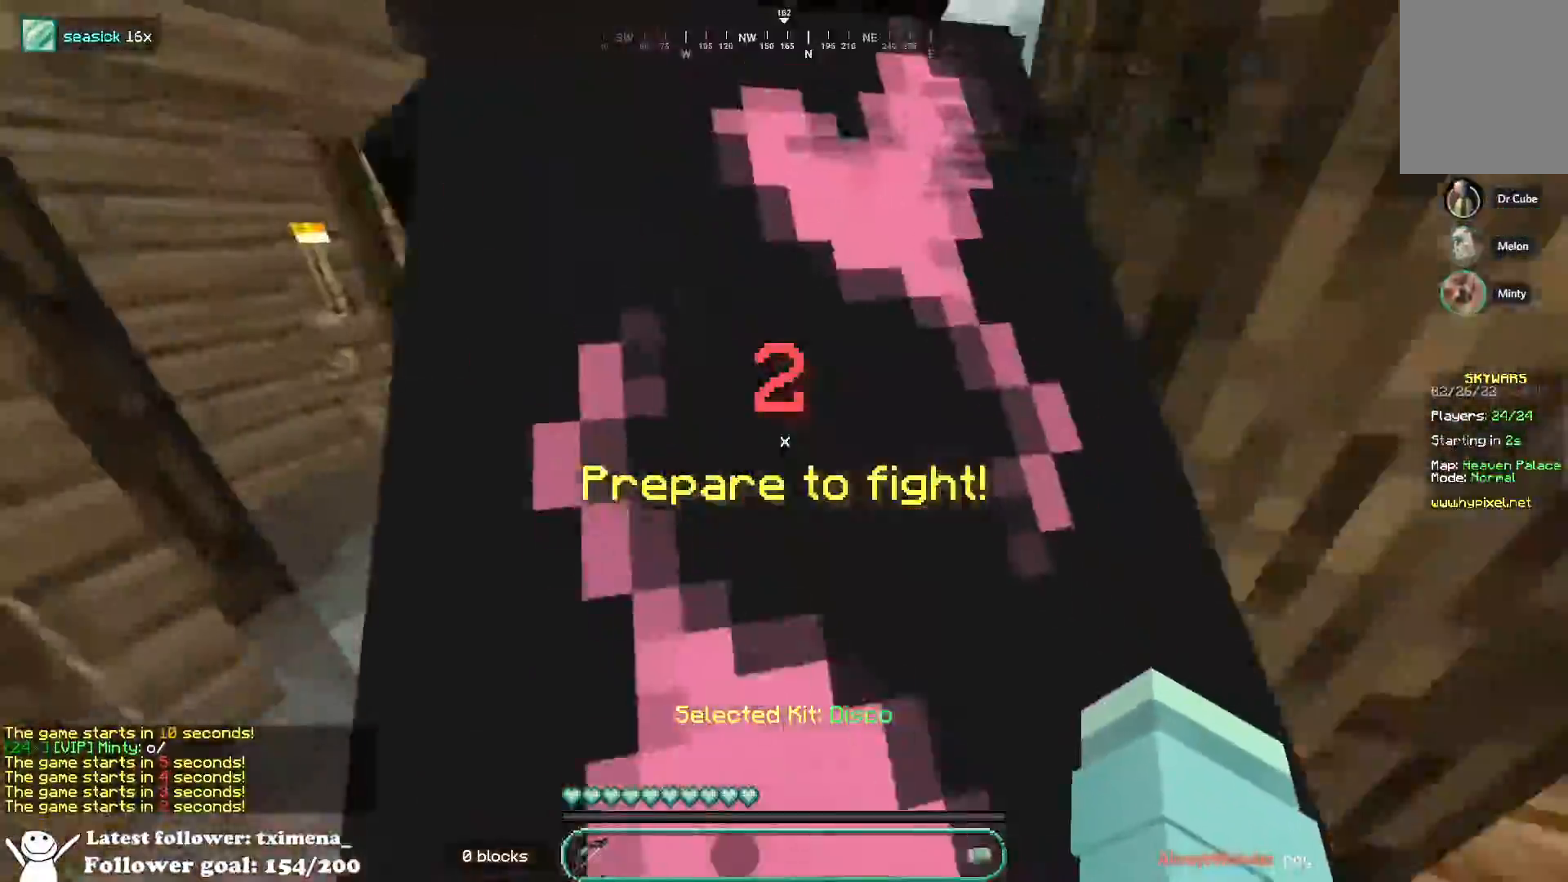
{"keys": ["w"], "mouse": [], "events": []}
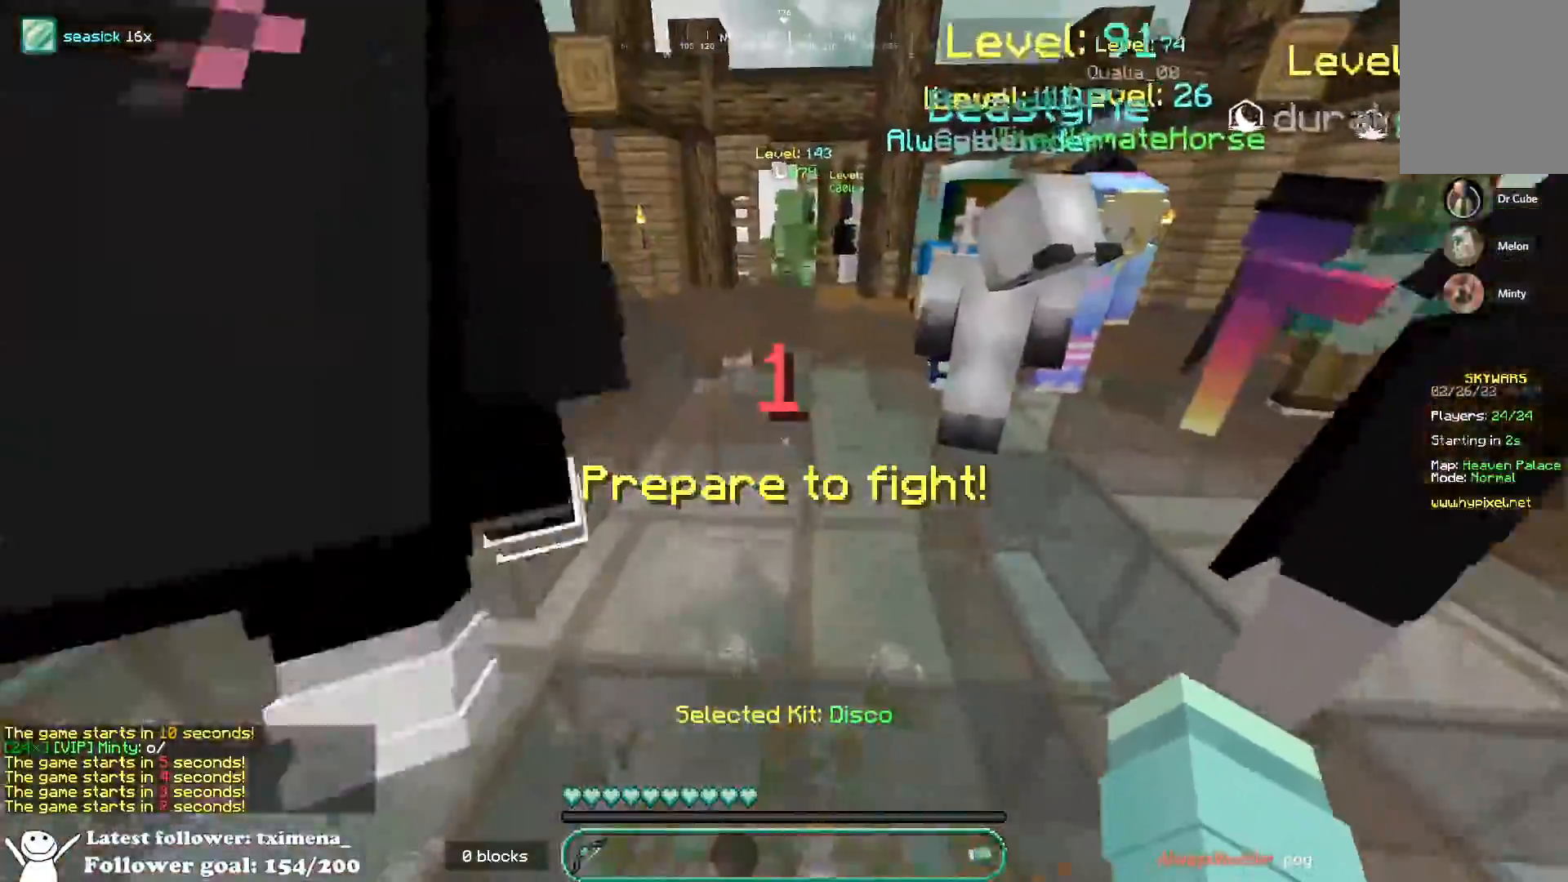
{"keys": ["space", "w"], "mouse": [], "events": [[167, "space", "down"]]}
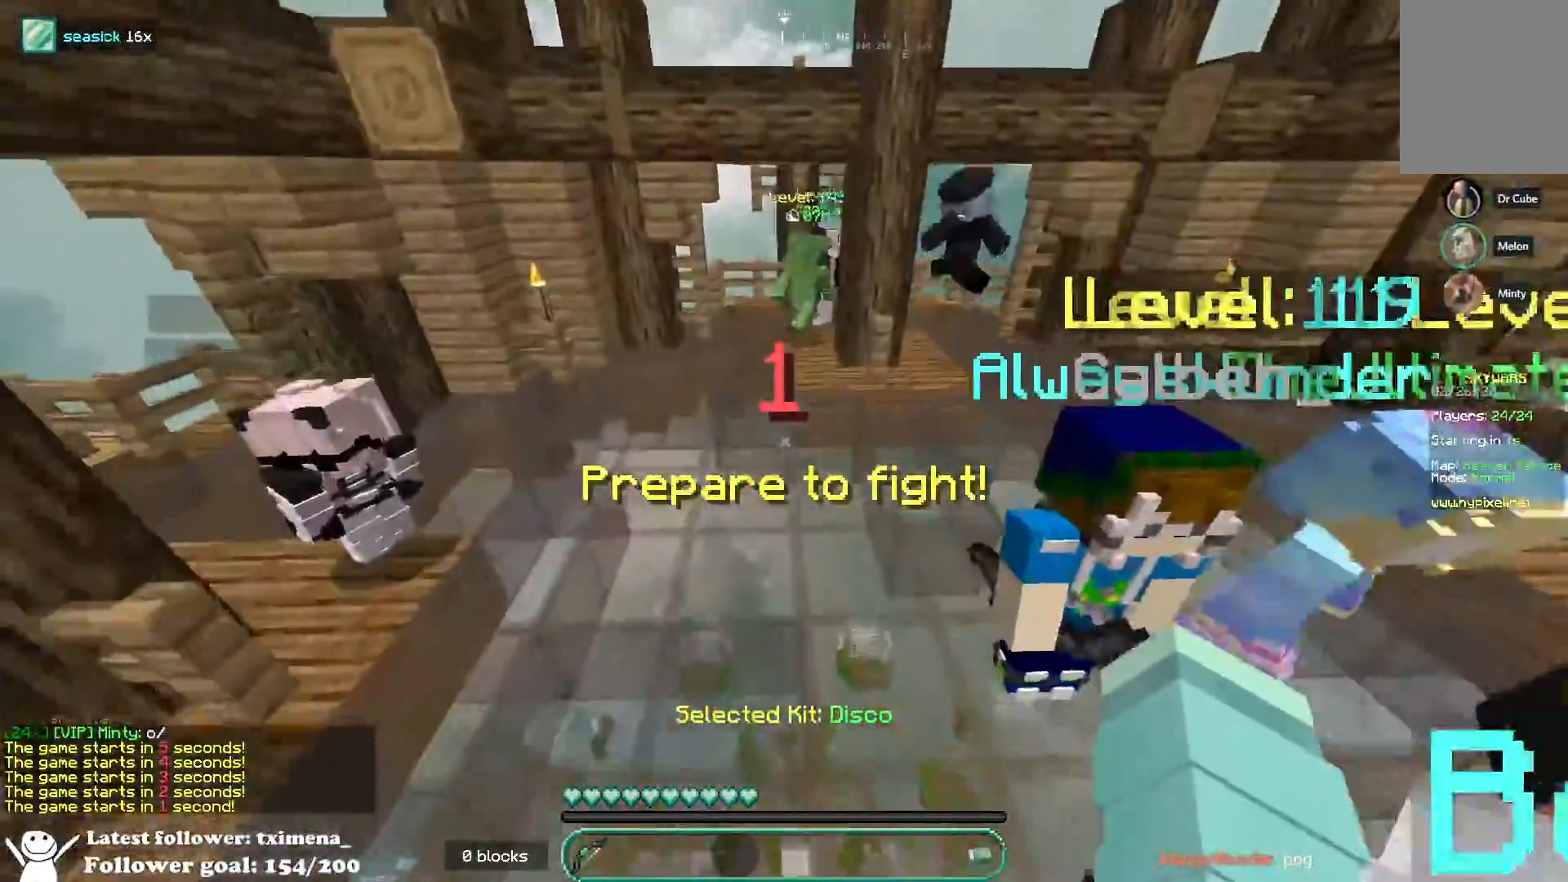
{"keys": ["space", "w"], "mouse": [], "events": [[183, "mouse_left", "down"], [300, "mouse_left", "up"]]}
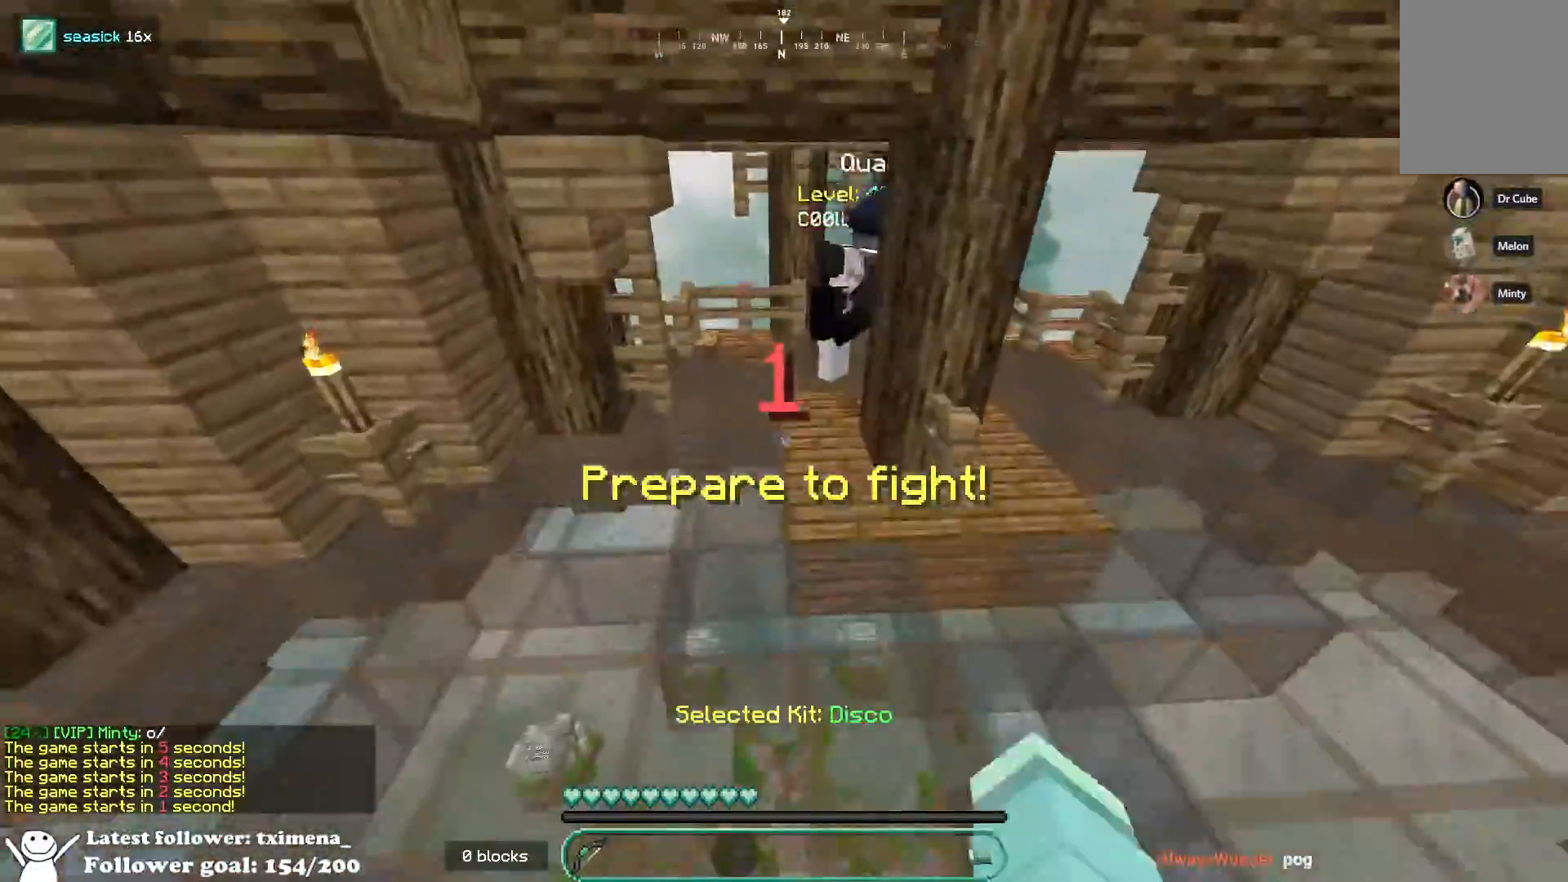
{"keys": ["s"], "mouse": [], "events": [[283, "mouse_left", "down"], [283, "w", "up"], [333, "space", "up"], [433, "mouse_left", "up"], [500, "s", "down"]]}
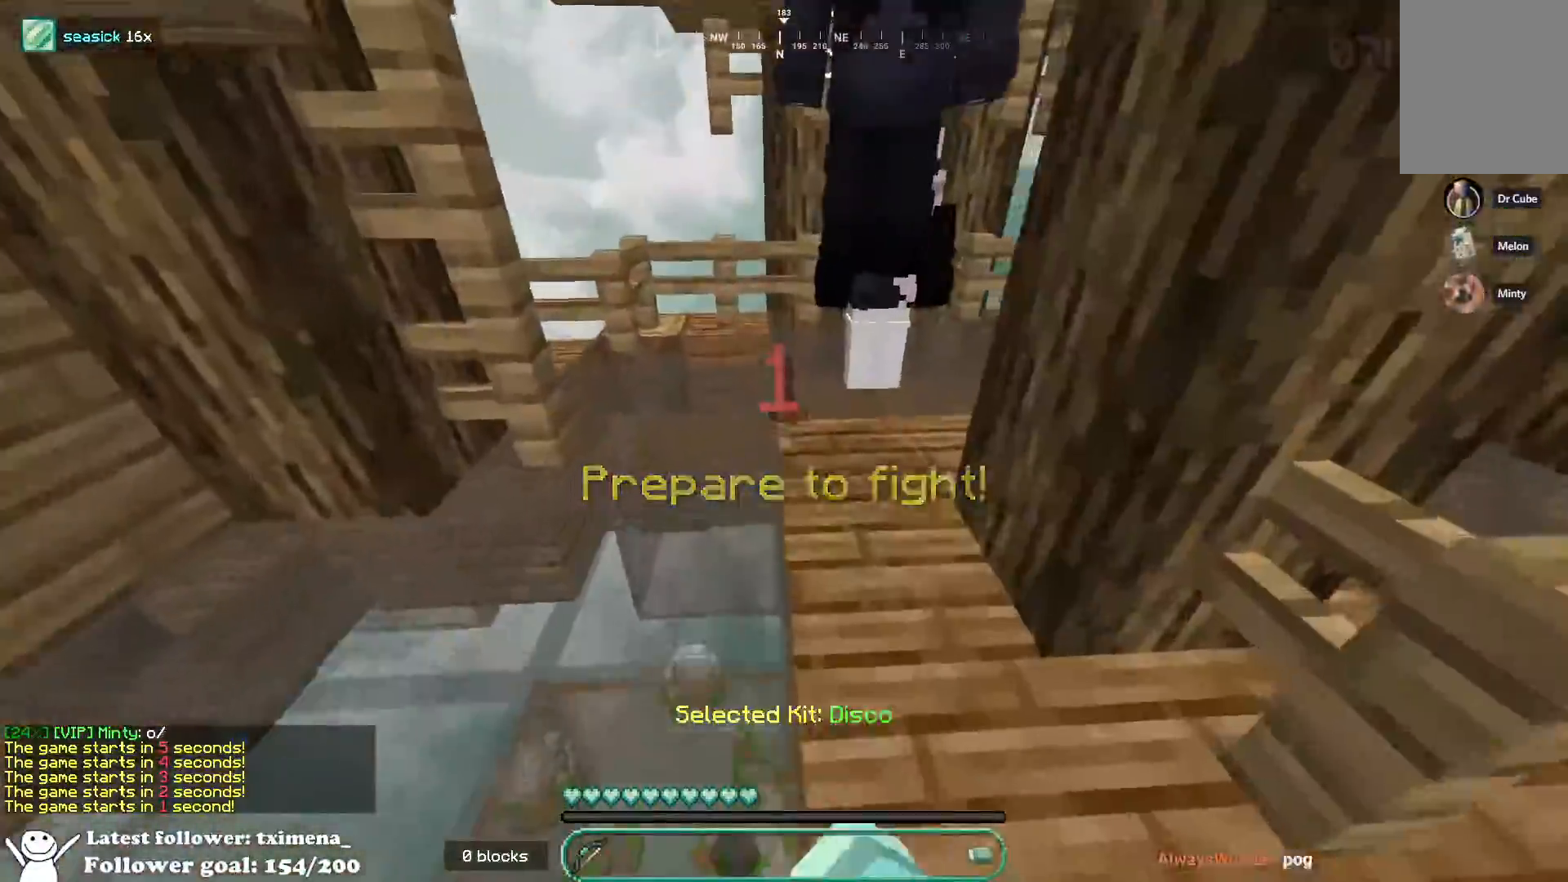
{"keys": ["s"], "mouse": ["left"], "events": [[383, "mouse_left", "down"]]}
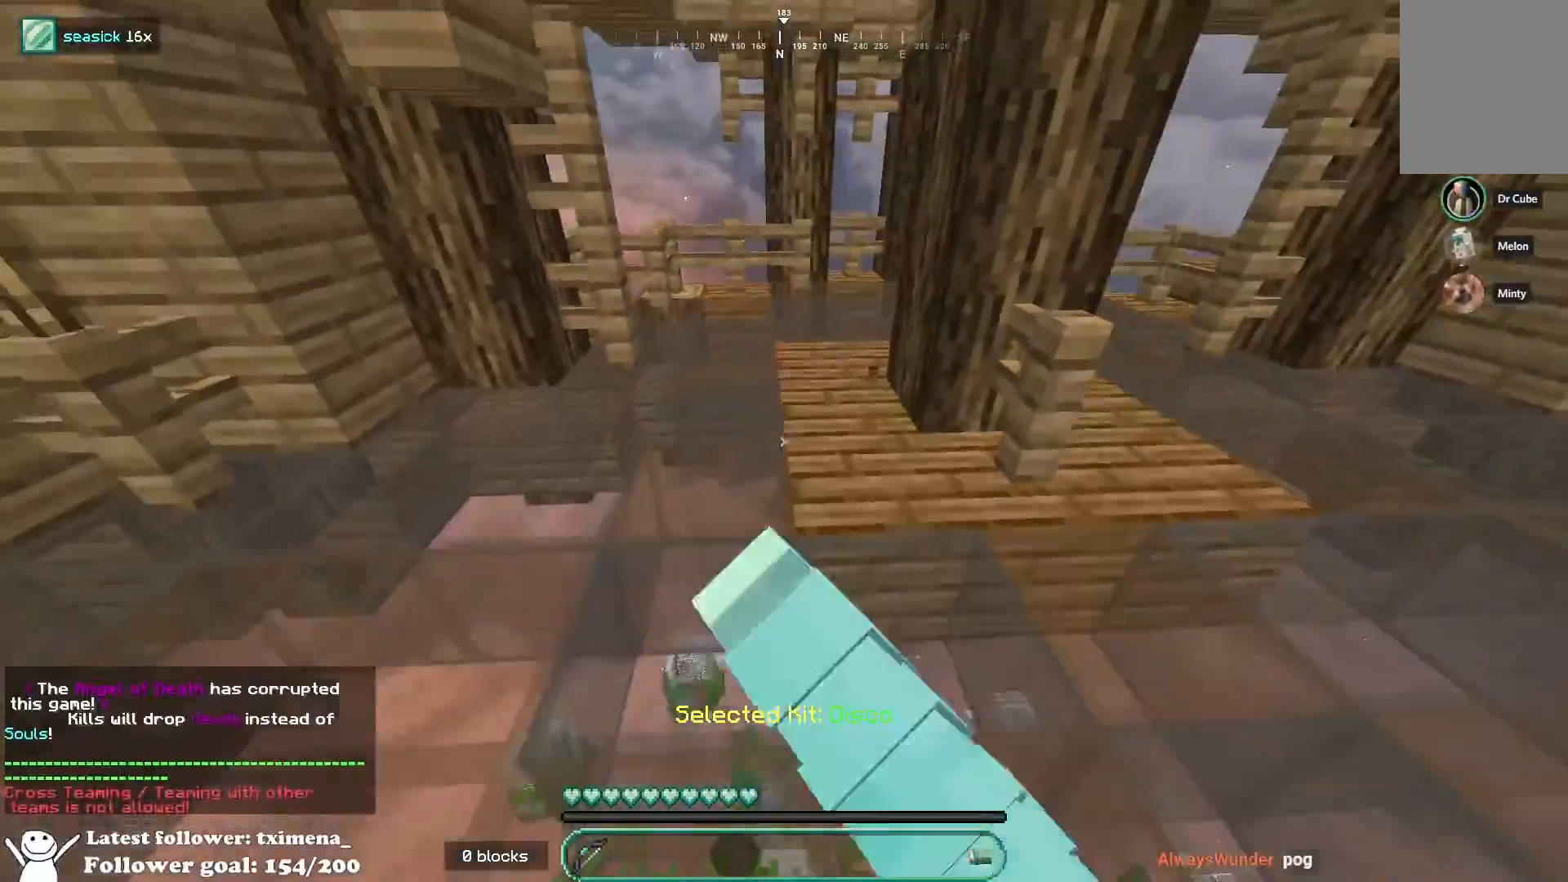
{"keys": ["s", "space"], "mouse": ["left"], "events": [[50, "mouse_left", "up"], [450, "mouse_left", "down"], [467, "space", "down"]]}
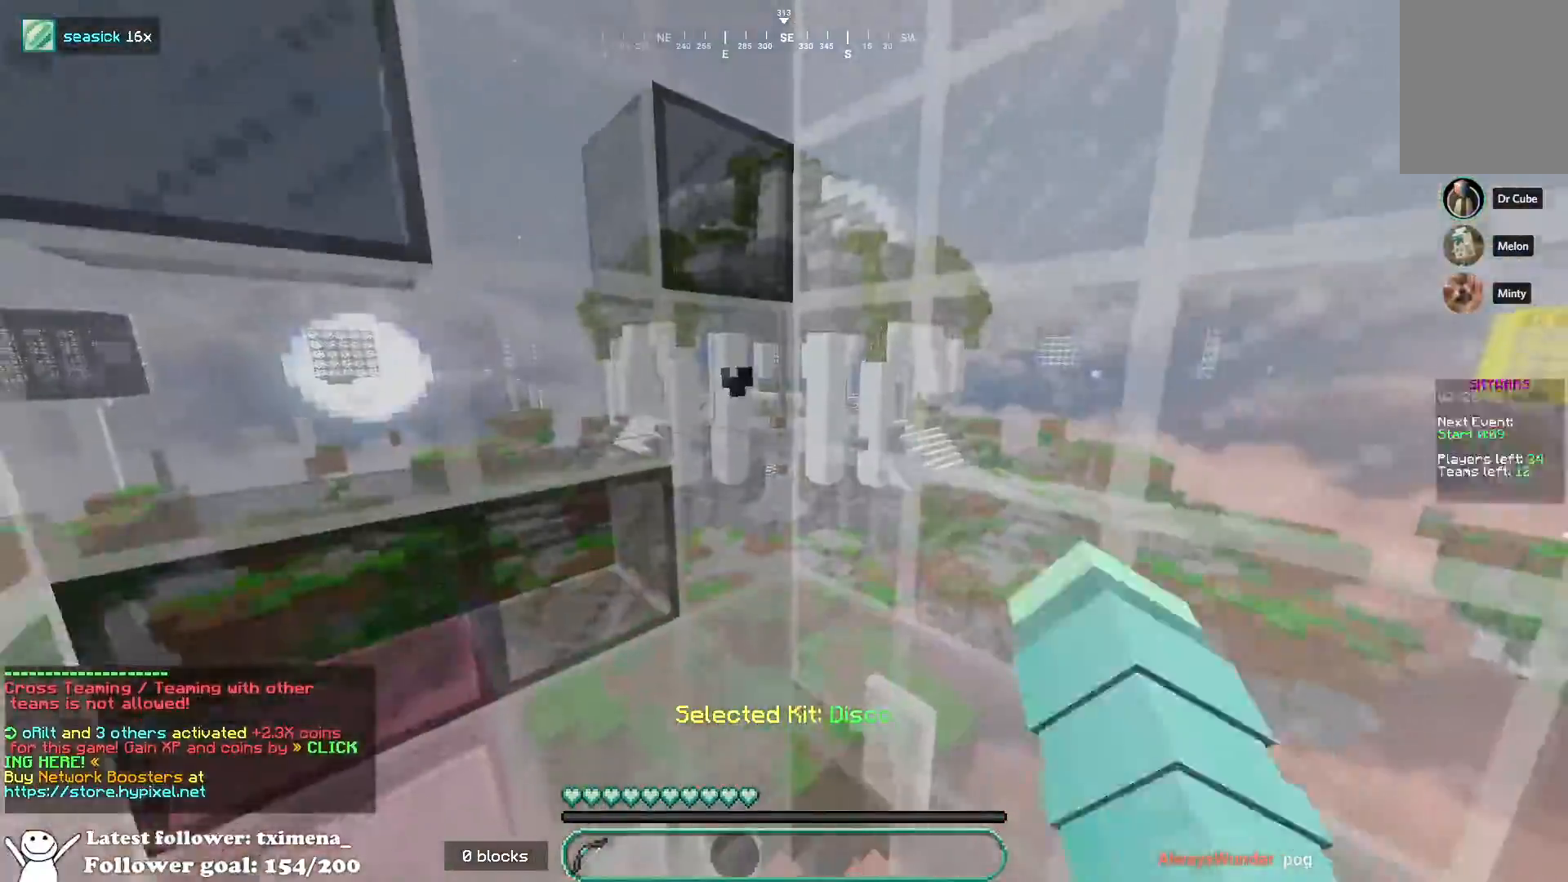
{"keys": [], "mouse": ["left"], "events": [[67, "mouse_left", "up"], [250, "space", "up"], [417, "mouse_left", "down"], [483, "s", "up"]]}
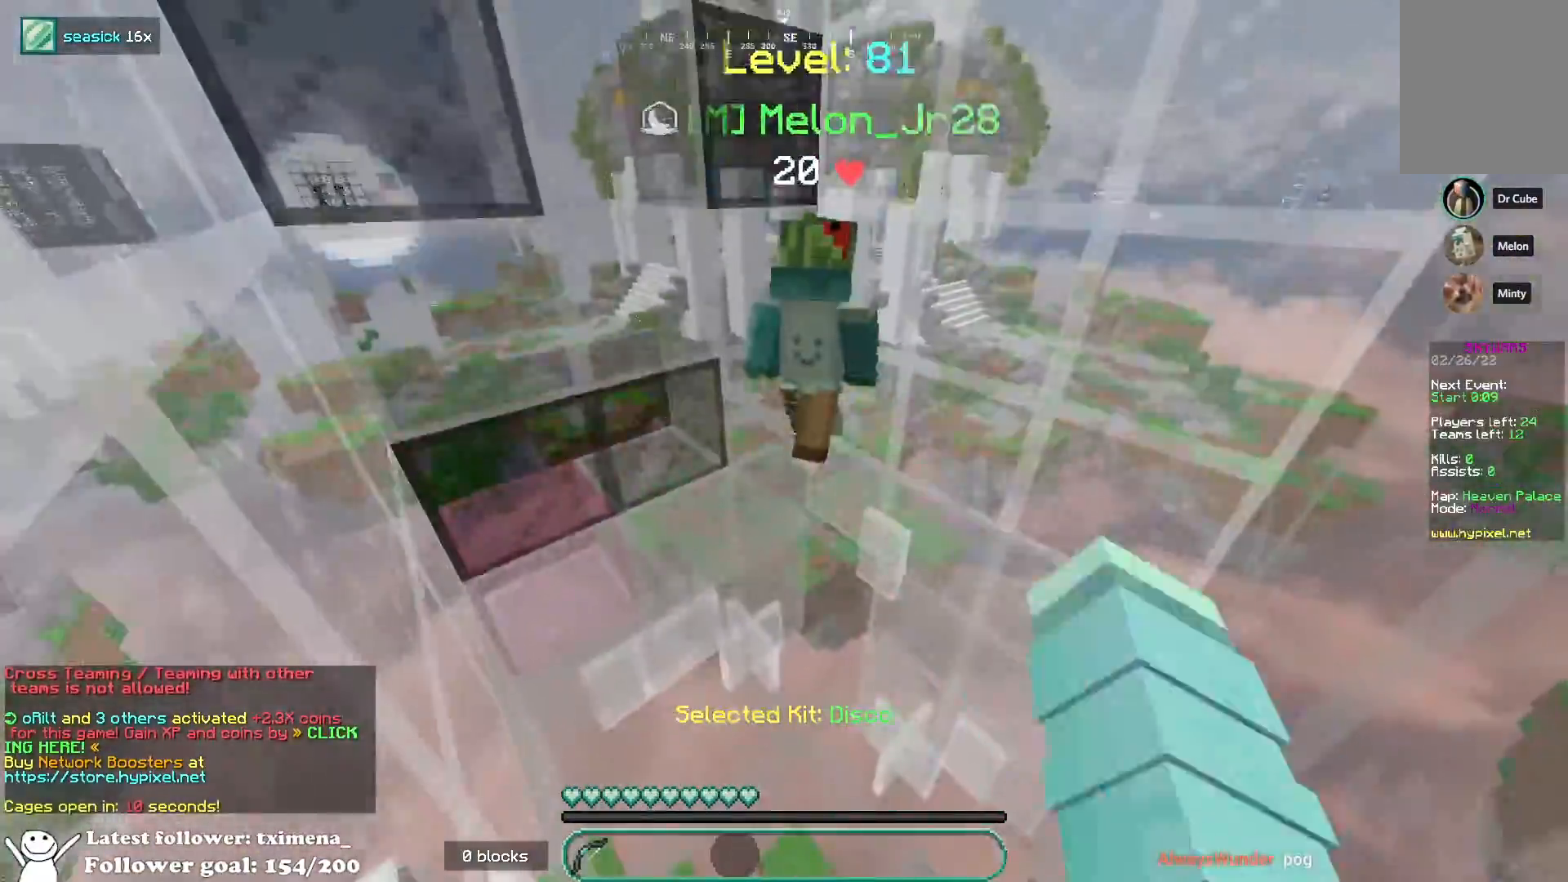
{"keys": [], "mouse": [], "events": [[17, "space", "down"], [67, "mouse_left", "up"], [233, "w", "down"], [317, "space", "up"], [483, "w", "up"]]}
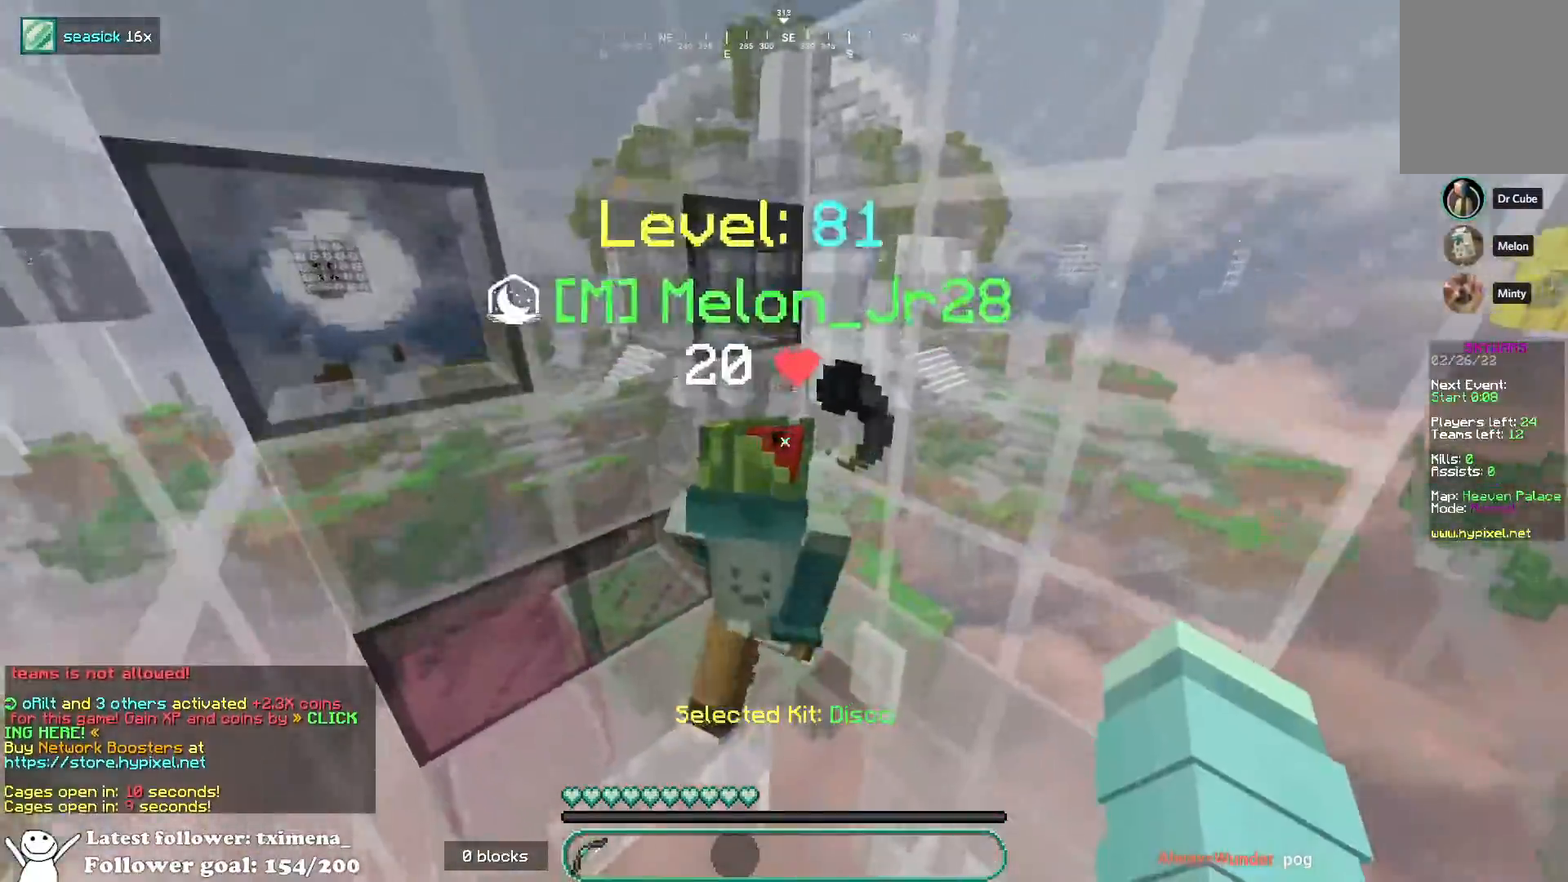
{"keys": ["s"], "mouse": [], "events": [[17, "mouse_left", "down"], [50, "space", "down"], [183, "mouse_left", "up"], [383, "s", "down"], [383, "space", "up"]]}
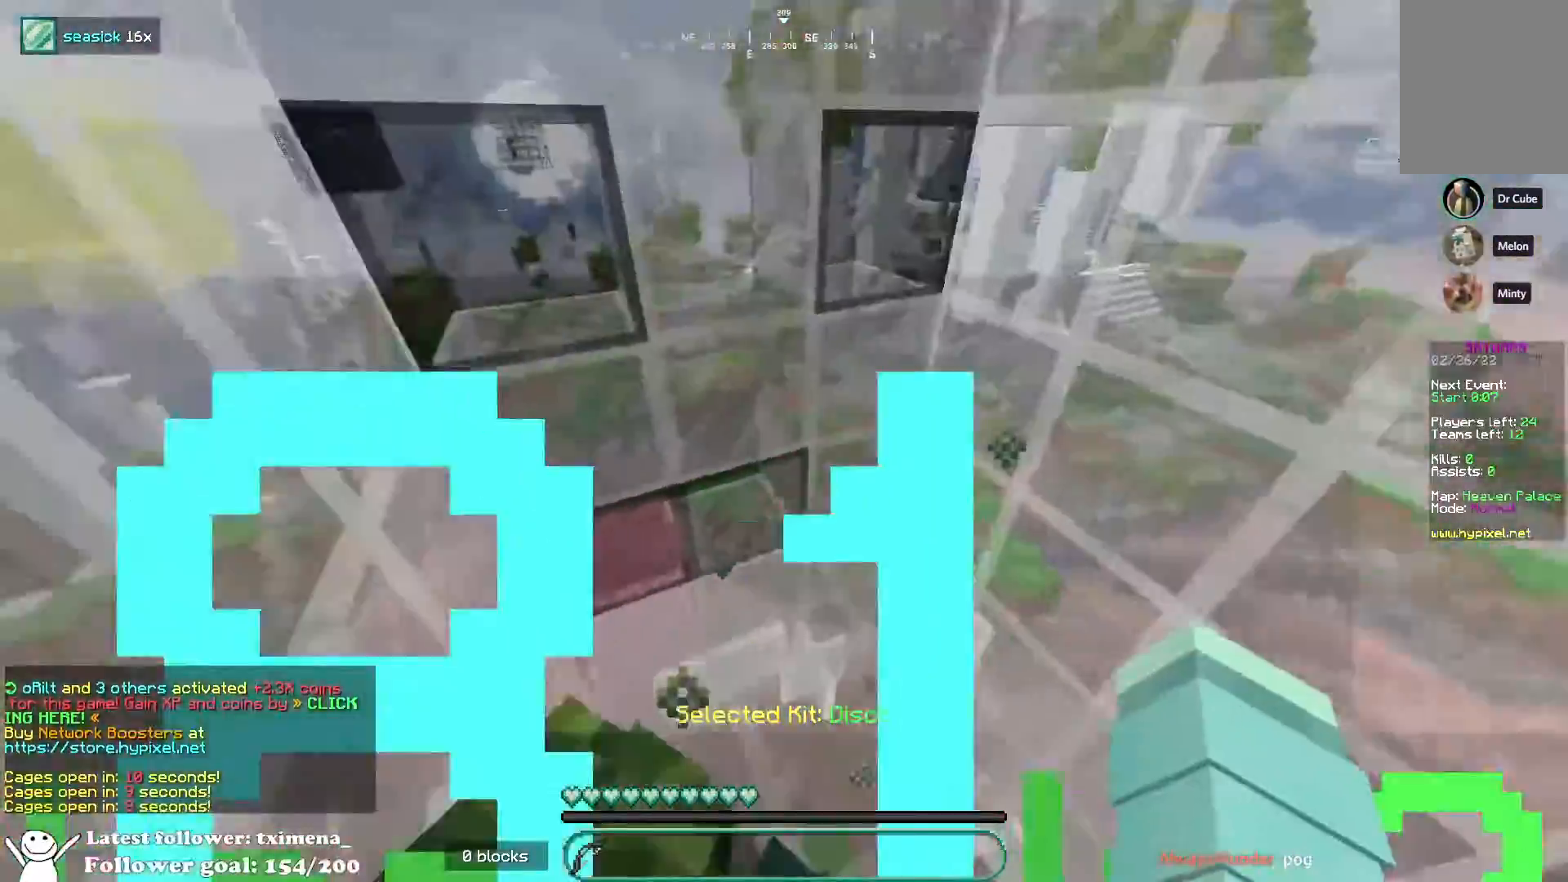
{"keys": ["space"], "mouse": [], "events": [[217, "s", "up"], [217, "space", "down"], [250, "mouse_left", "down"], [367, "mouse_left", "up"]]}
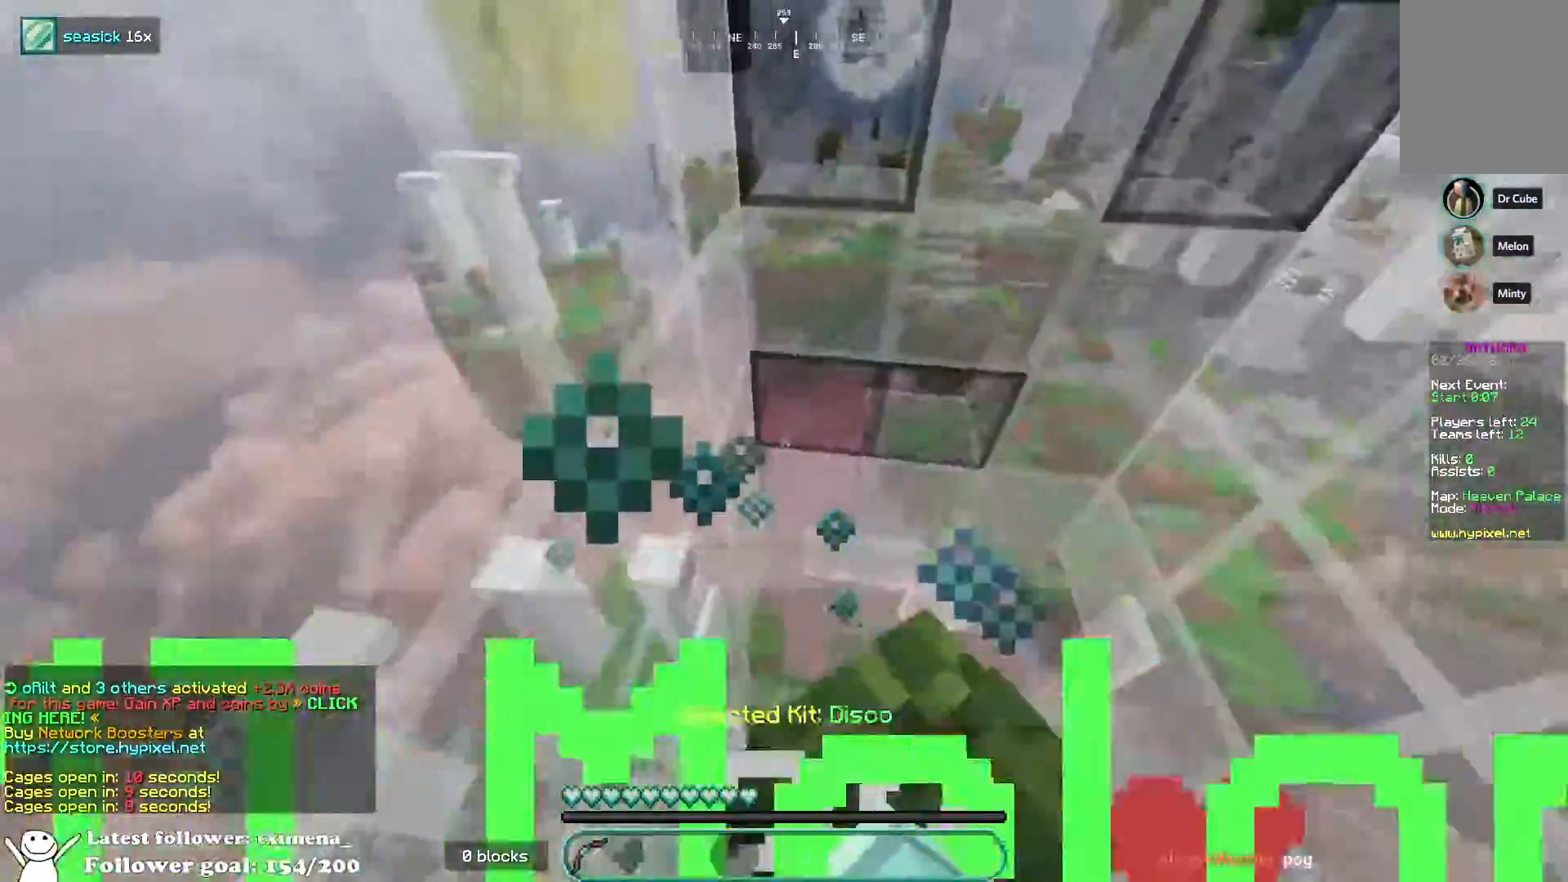
{"keys": ["space"], "mouse": [], "events": [[283, "mouse_left", "down"], [400, "mouse_left", "up"]]}